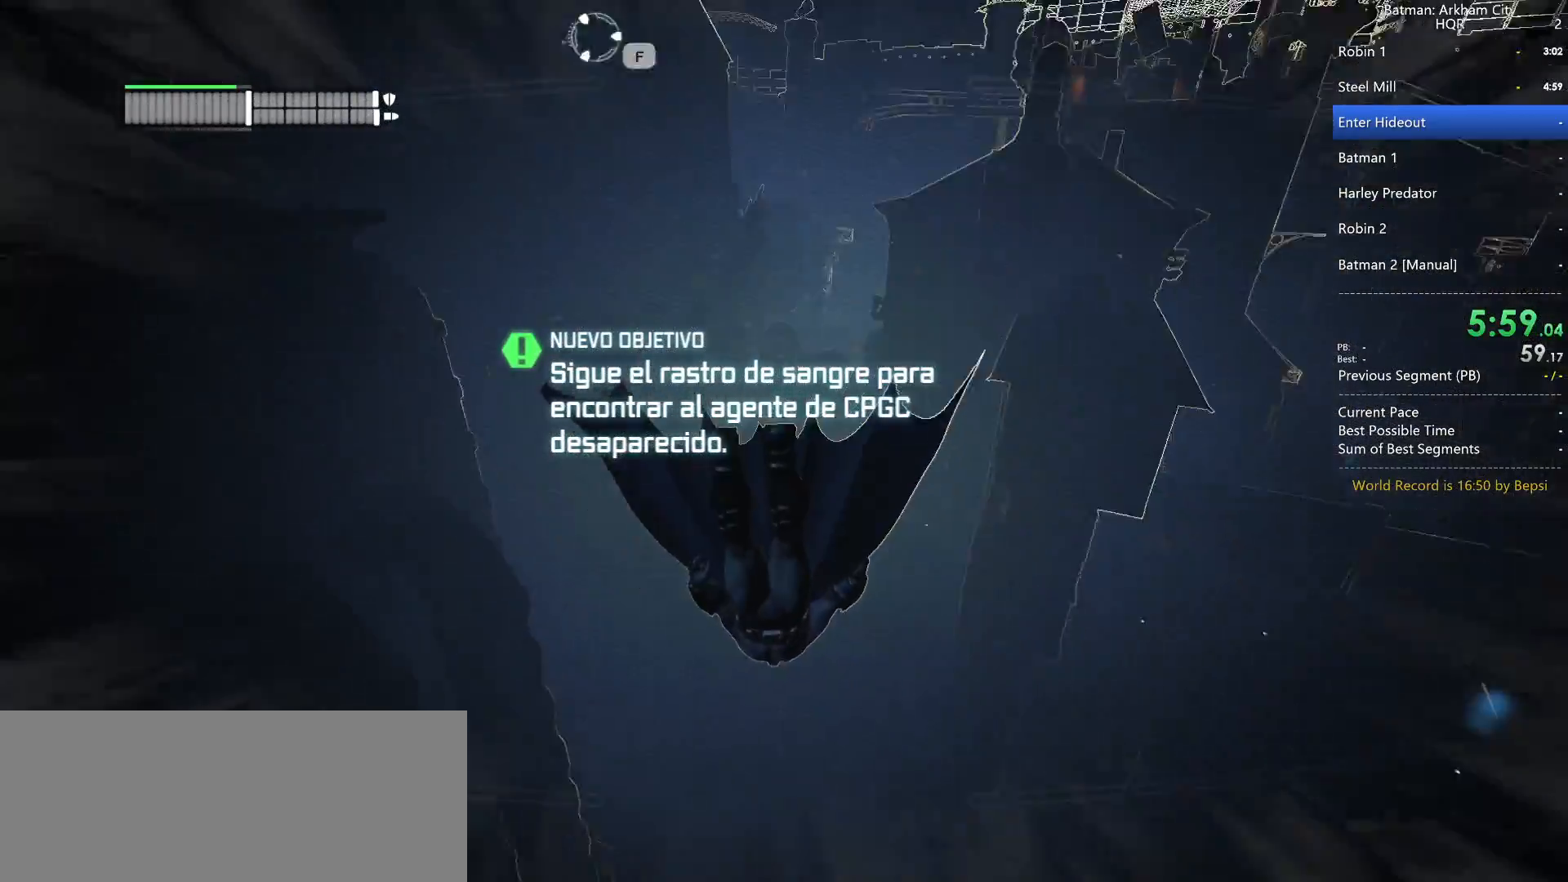
Gameplay with keyboard and mouse; each line is a JSON object with the keys and mouse buttons held at the frame after it. "events" lists presses ("down") and releases ("up") of "1", "2", "3", "4", "5", "a", "alt", "c", "caps_lock", "ctrl", "d", "e", "f", "g", "q", "r", "s", "shift", "space", "t", "tab", "v", "w", "x", "z", "mouse_left", "mouse_wheel" and "mouse_right" between this image and that frame as [ms after this image, input, new state], when the widget could be followed in between. "mouse_left", "mouse_wheel", "mouse_right" = the "left", "wheel", "right" buttons of the "mouse" list. No other keys are recorded. "wheel" means that the mouse wheel is clicked or scrolled. Not read: mouse_move.
{"keys": ["ctrl", "space"], "mouse": [], "events": []}
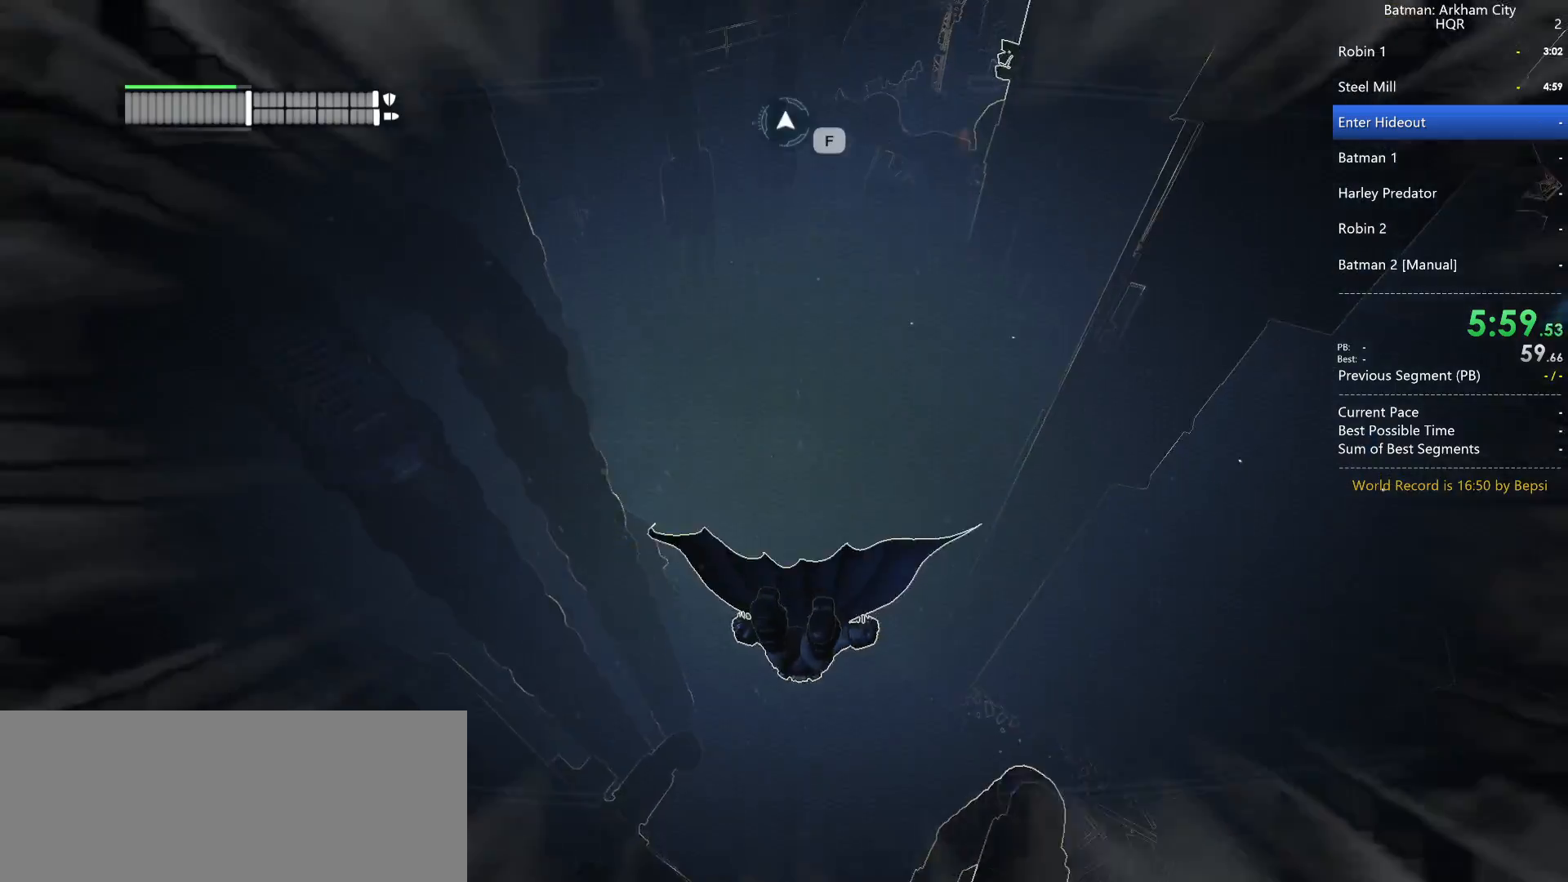
{"keys": ["space"], "mouse": [], "events": [[67, "ctrl", "up"]]}
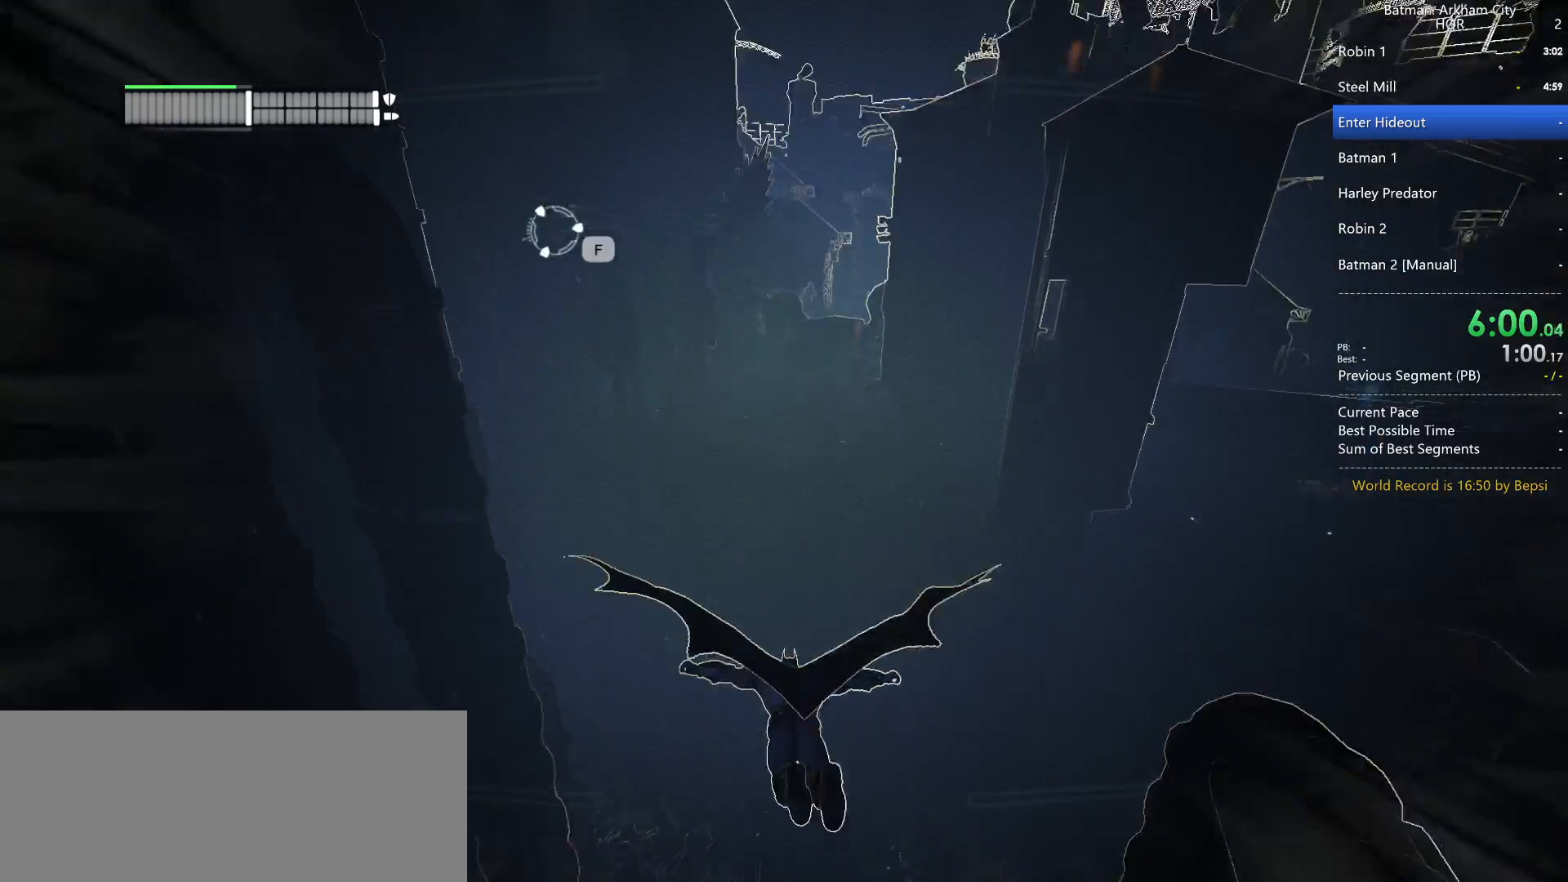
{"keys": ["space"], "mouse": [], "events": []}
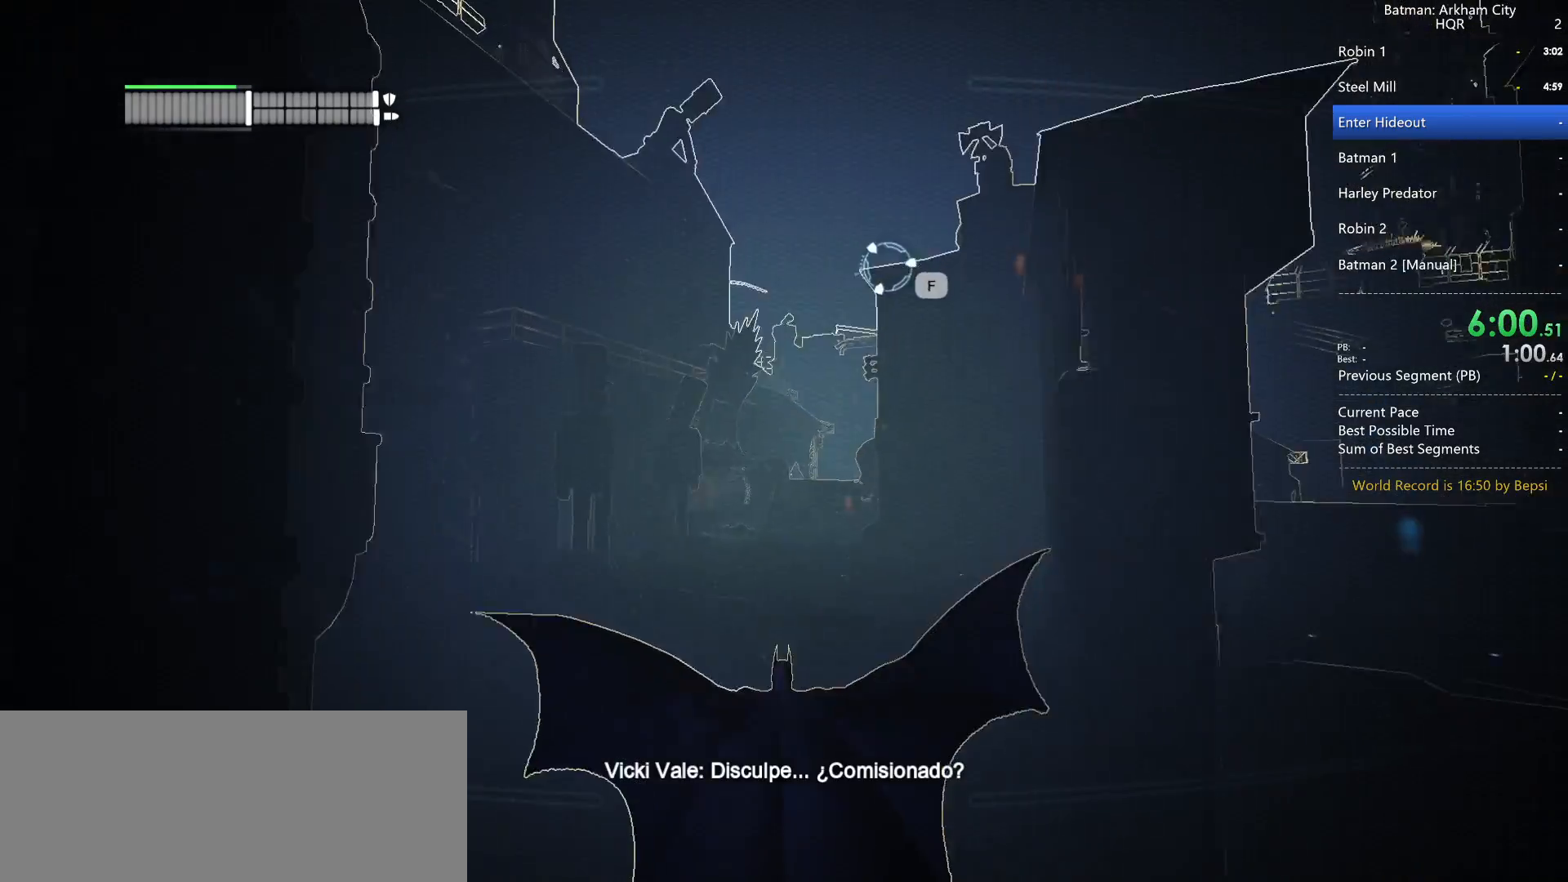
{"keys": ["f", "space", "w"], "mouse": [], "events": [[417, "f", "down"], [467, "w", "down"]]}
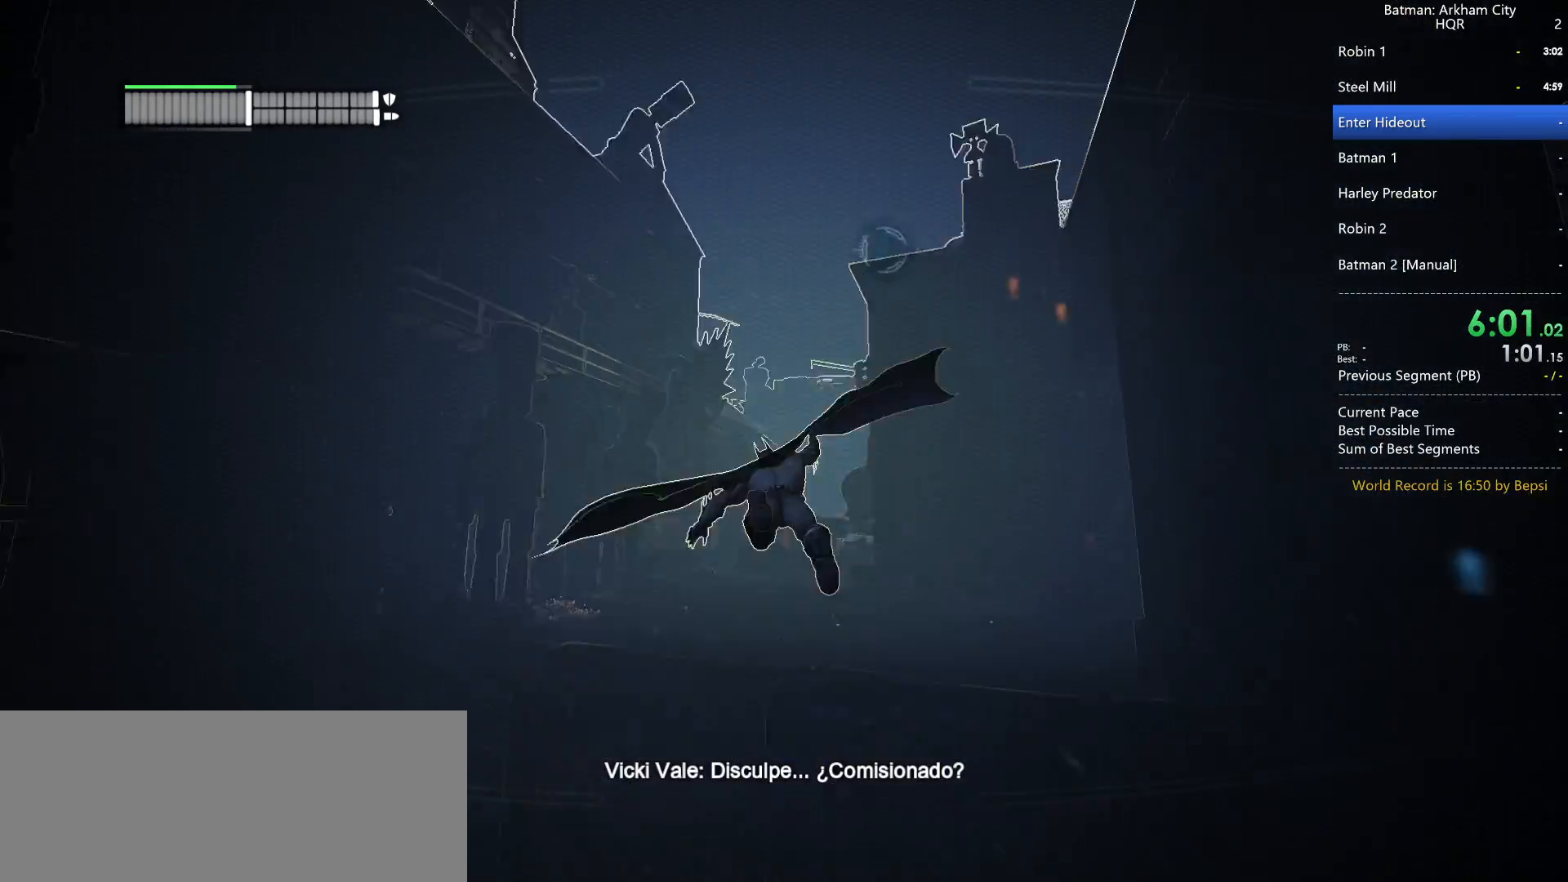
{"keys": ["space", "w"], "mouse": [], "events": [[17, "f", "up"], [67, "space", "up"], [167, "space", "down"], [250, "space", "up"], [300, "space", "down"], [433, "space", "up"], [483, "space", "down"]]}
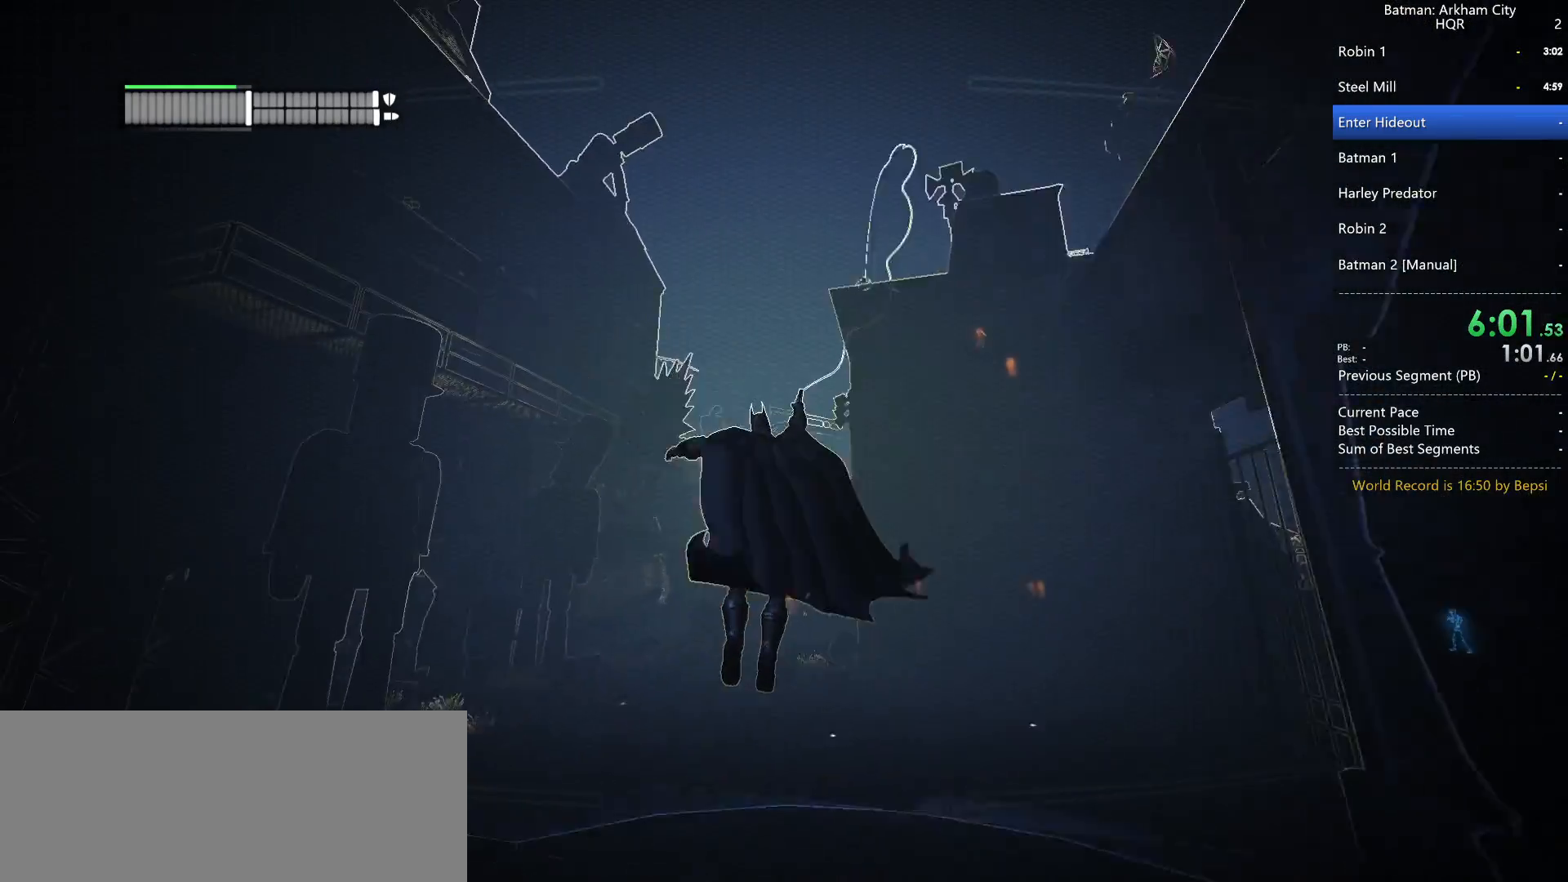
{"keys": ["space", "w"], "mouse": [], "events": []}
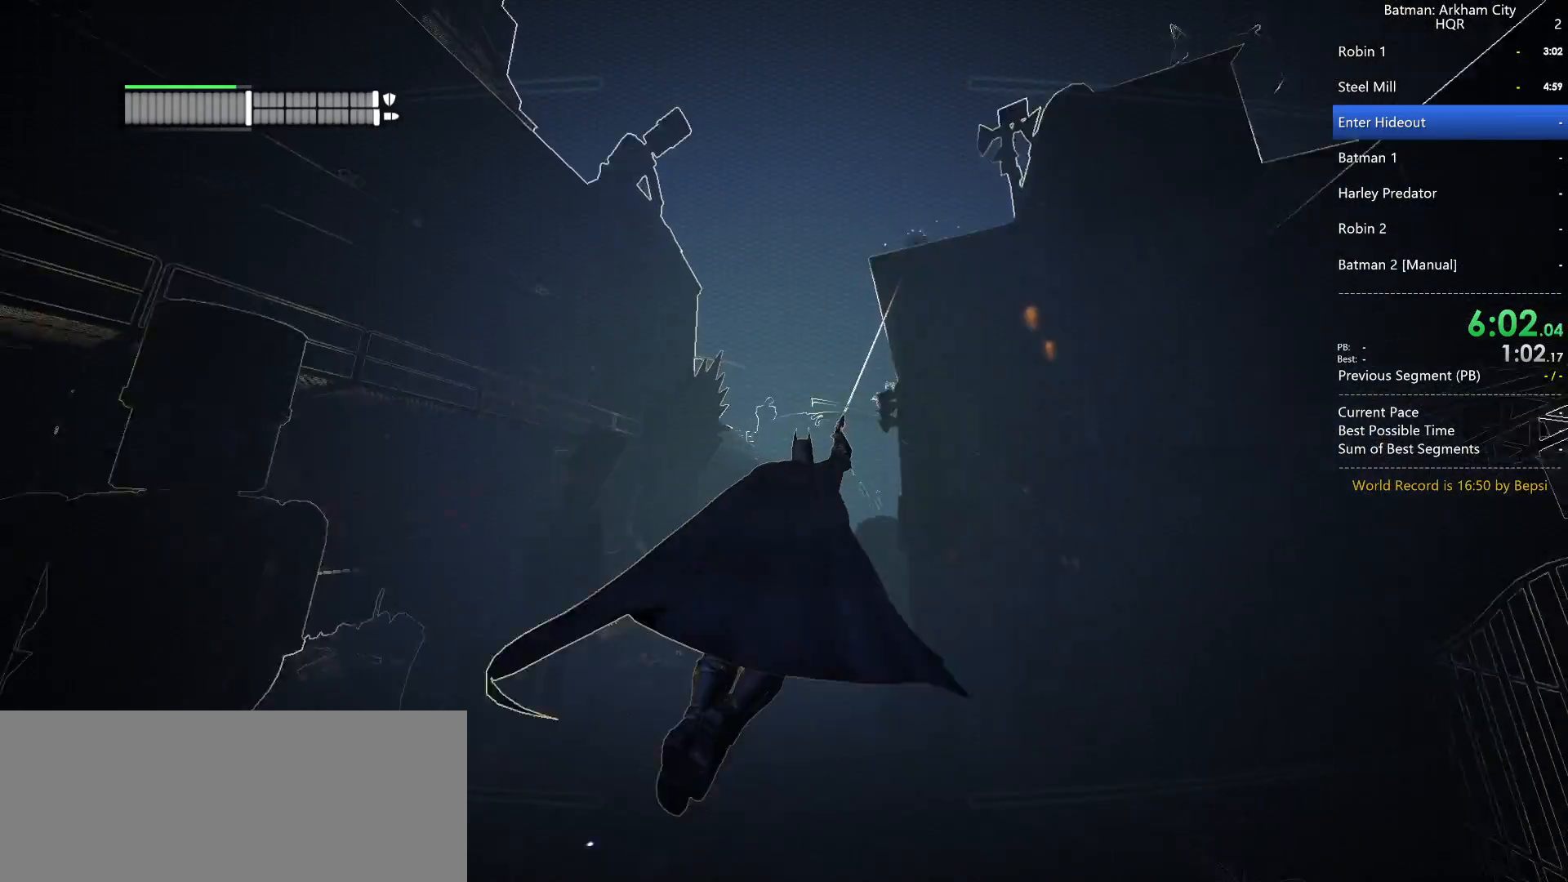
{"keys": ["space", "w"], "mouse": [], "events": []}
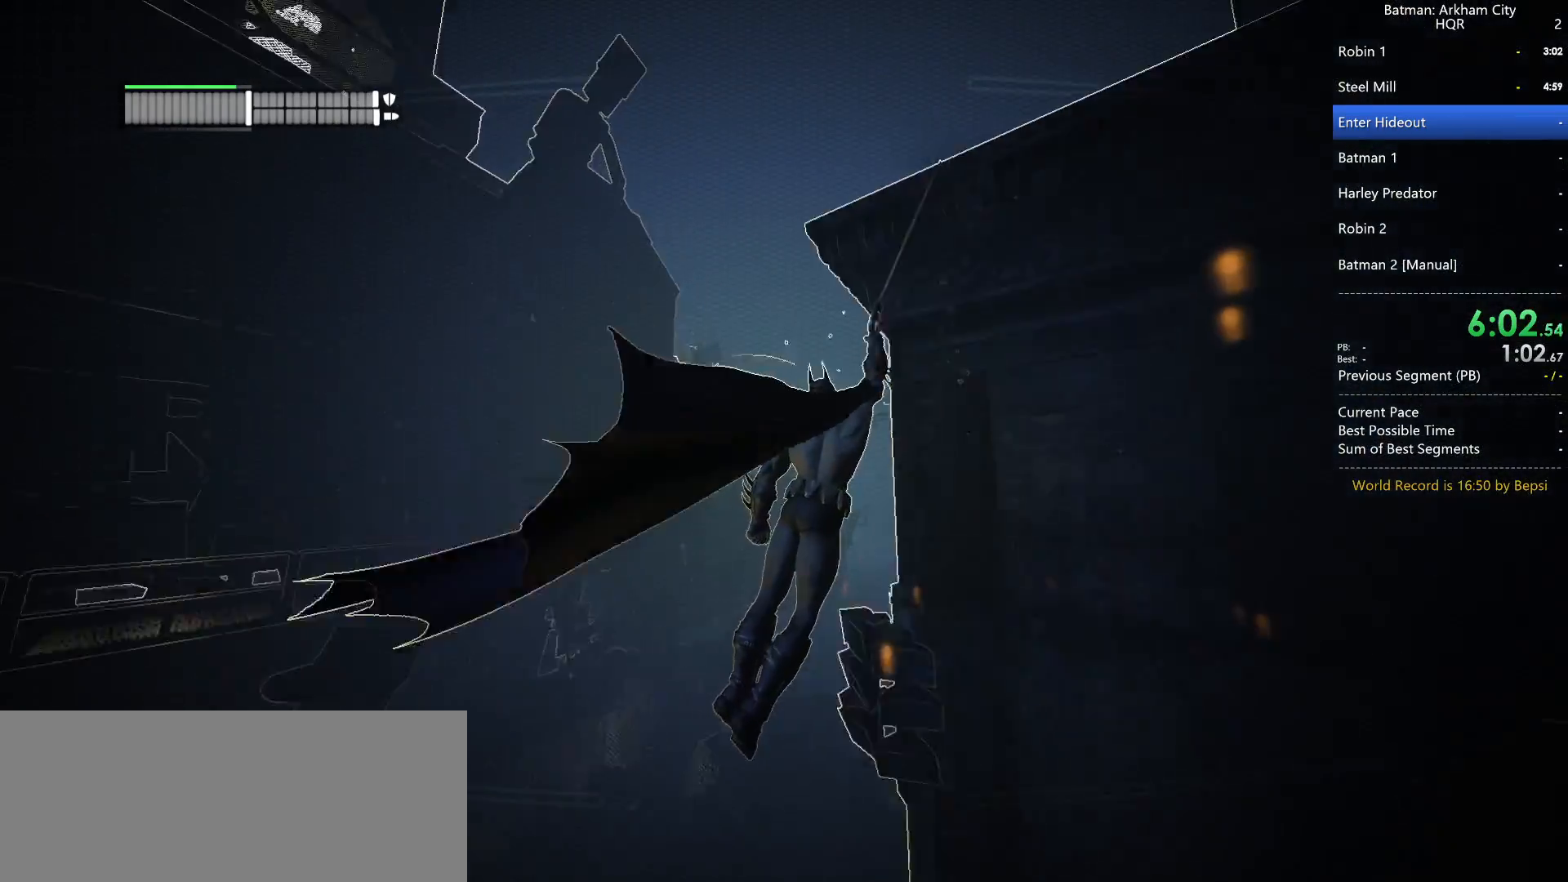
{"keys": ["space"], "mouse": [], "events": [[433, "w", "up"]]}
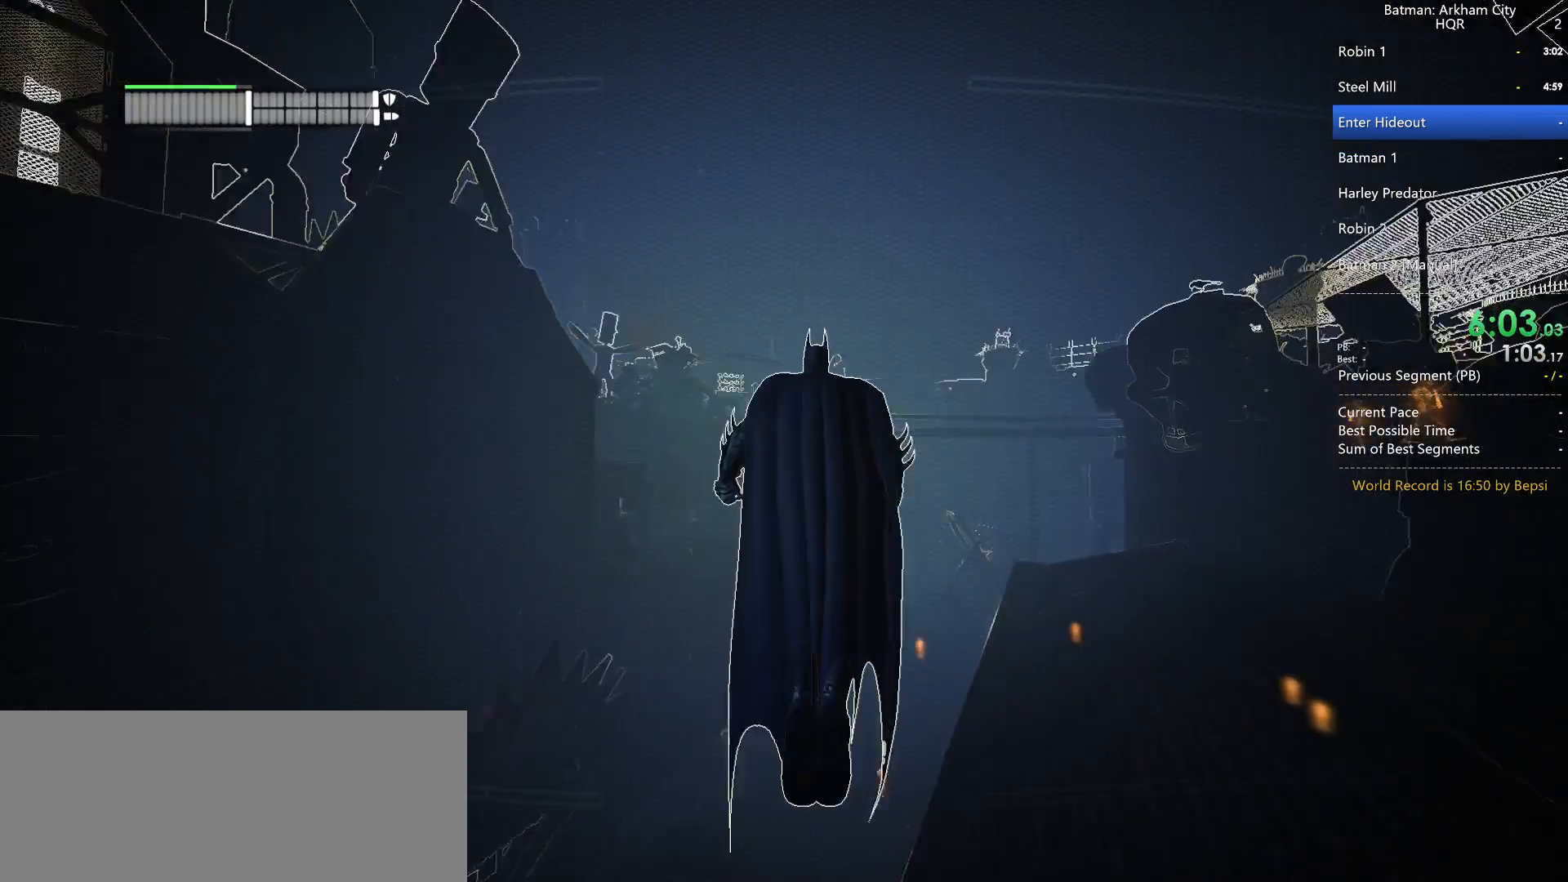
{"keys": ["space"], "mouse": [], "events": []}
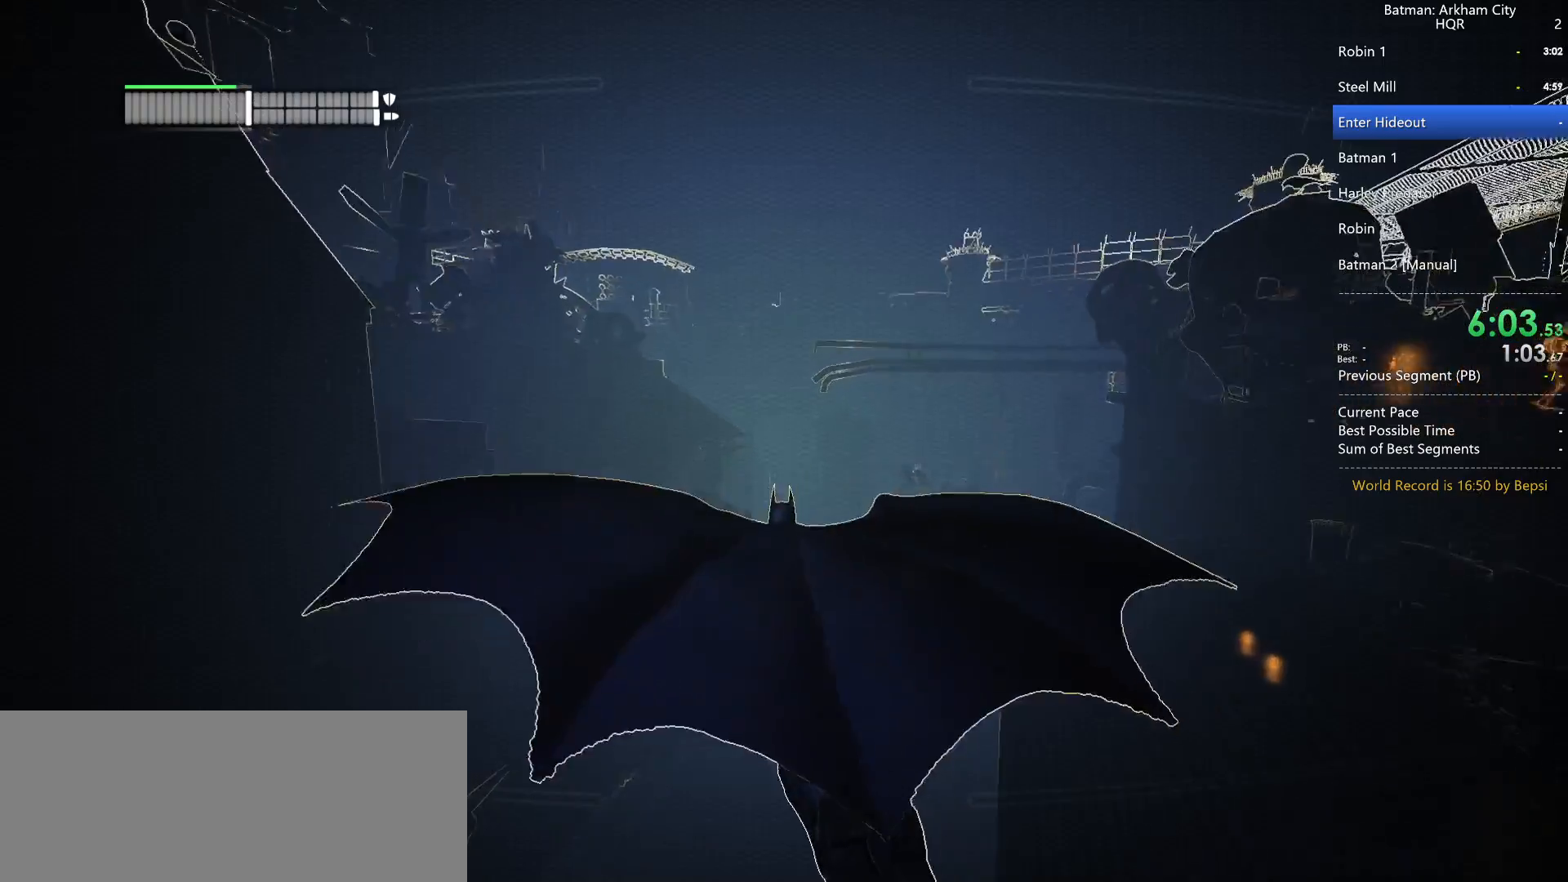
{"keys": ["space"], "mouse": [], "events": [[133, "ctrl", "down"], [417, "ctrl", "up"]]}
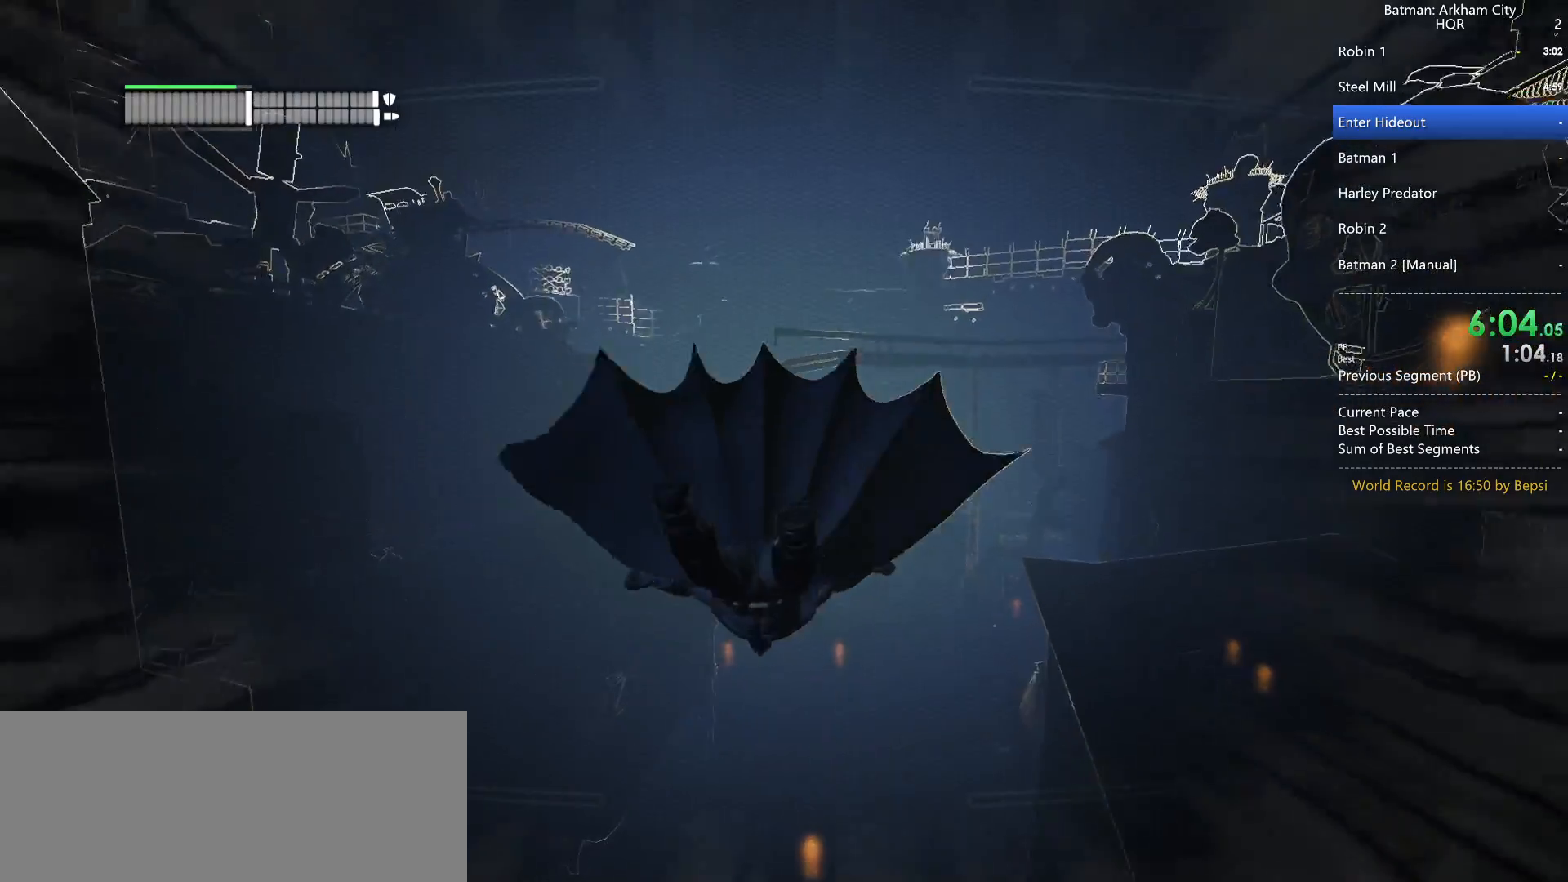
{"keys": [], "mouse": [], "events": [[250, "f", "down"], [300, "f", "up"], [383, "space", "up"]]}
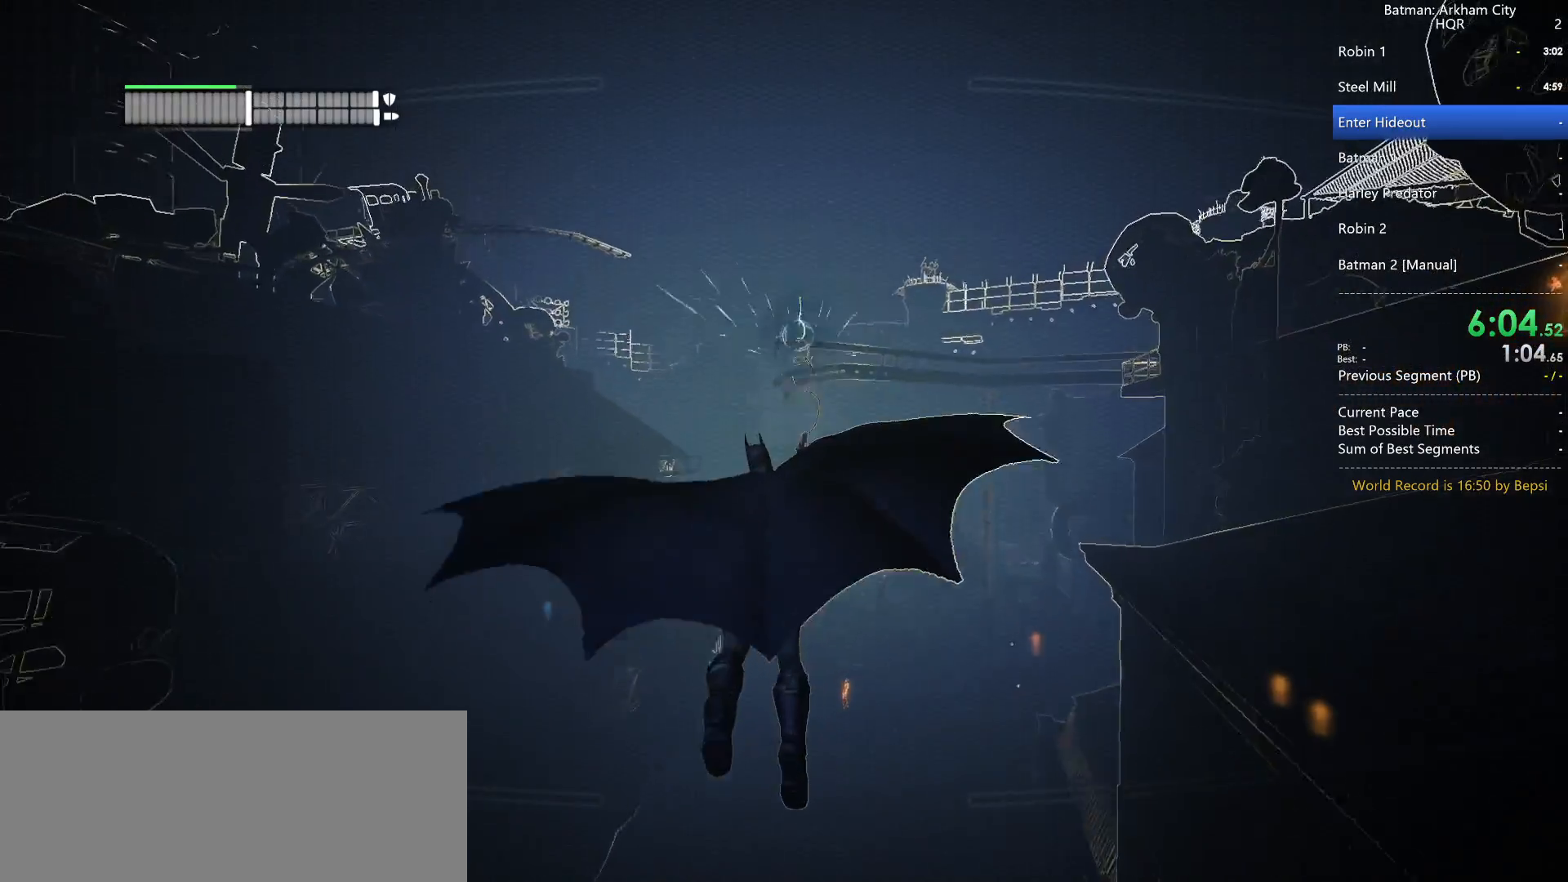
{"keys": [], "mouse": [], "events": [[33, "space", "down"], [317, "x", "down"], [450, "x", "up"], [500, "space", "up"]]}
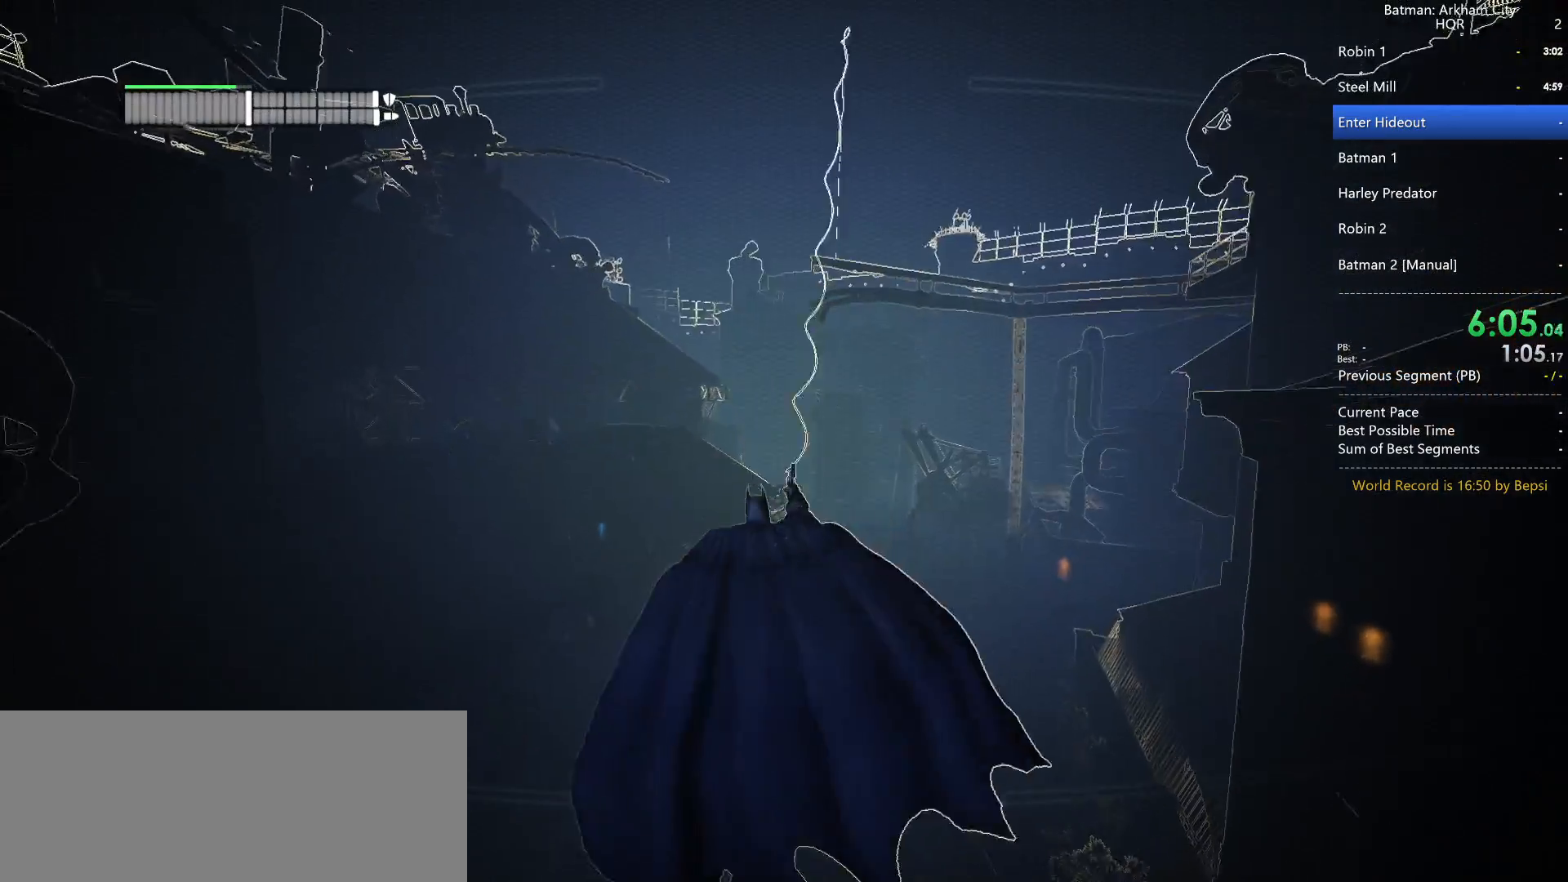
{"keys": ["space"], "mouse": [], "events": [[100, "space", "down"]]}
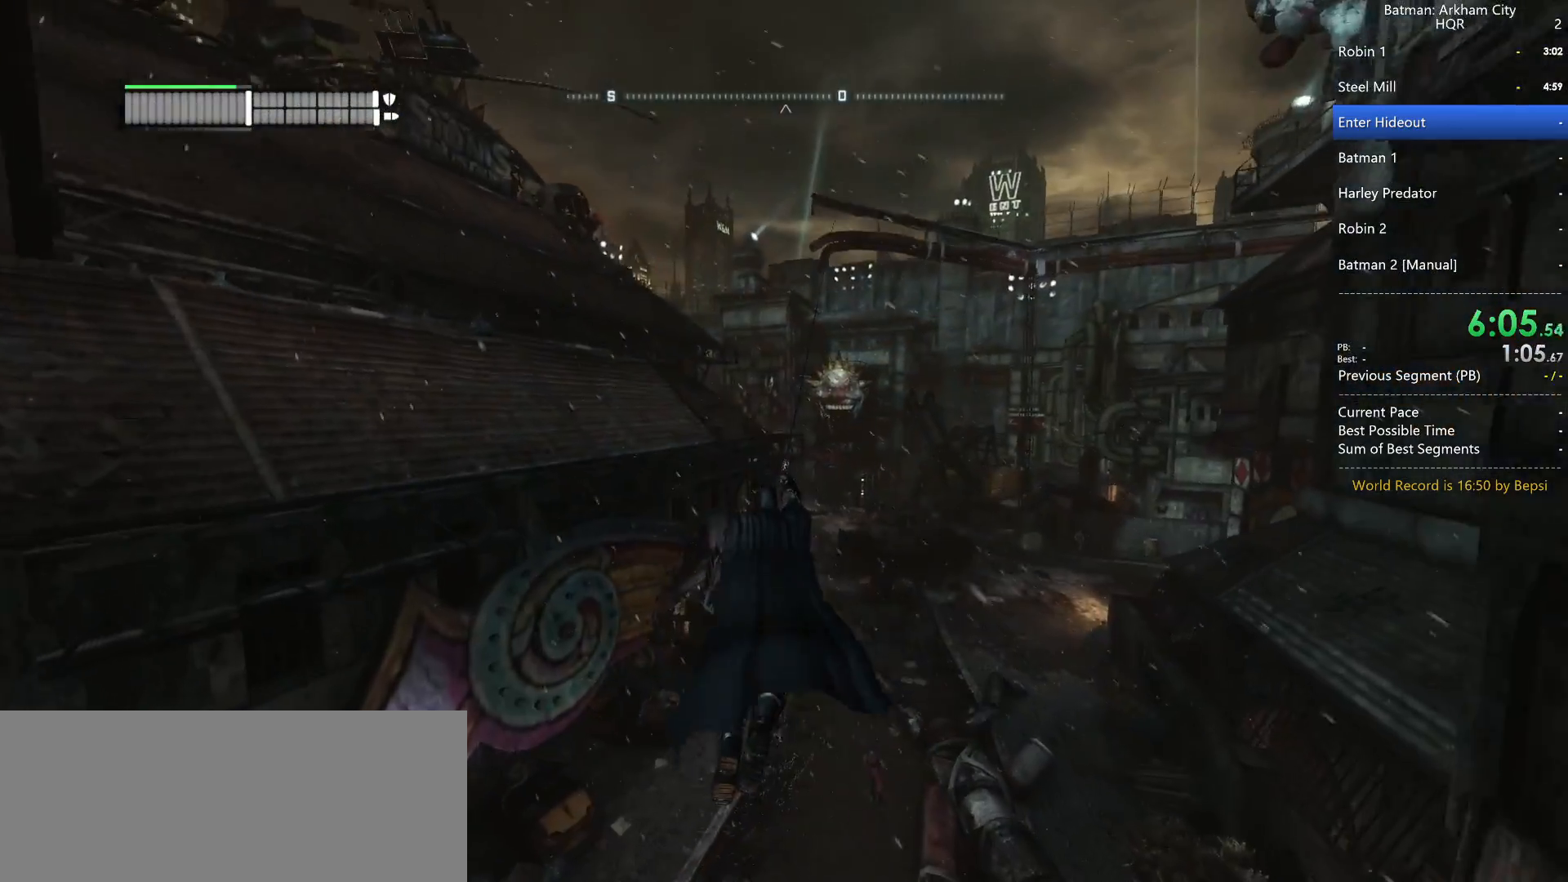
{"keys": ["space"], "mouse": [], "events": []}
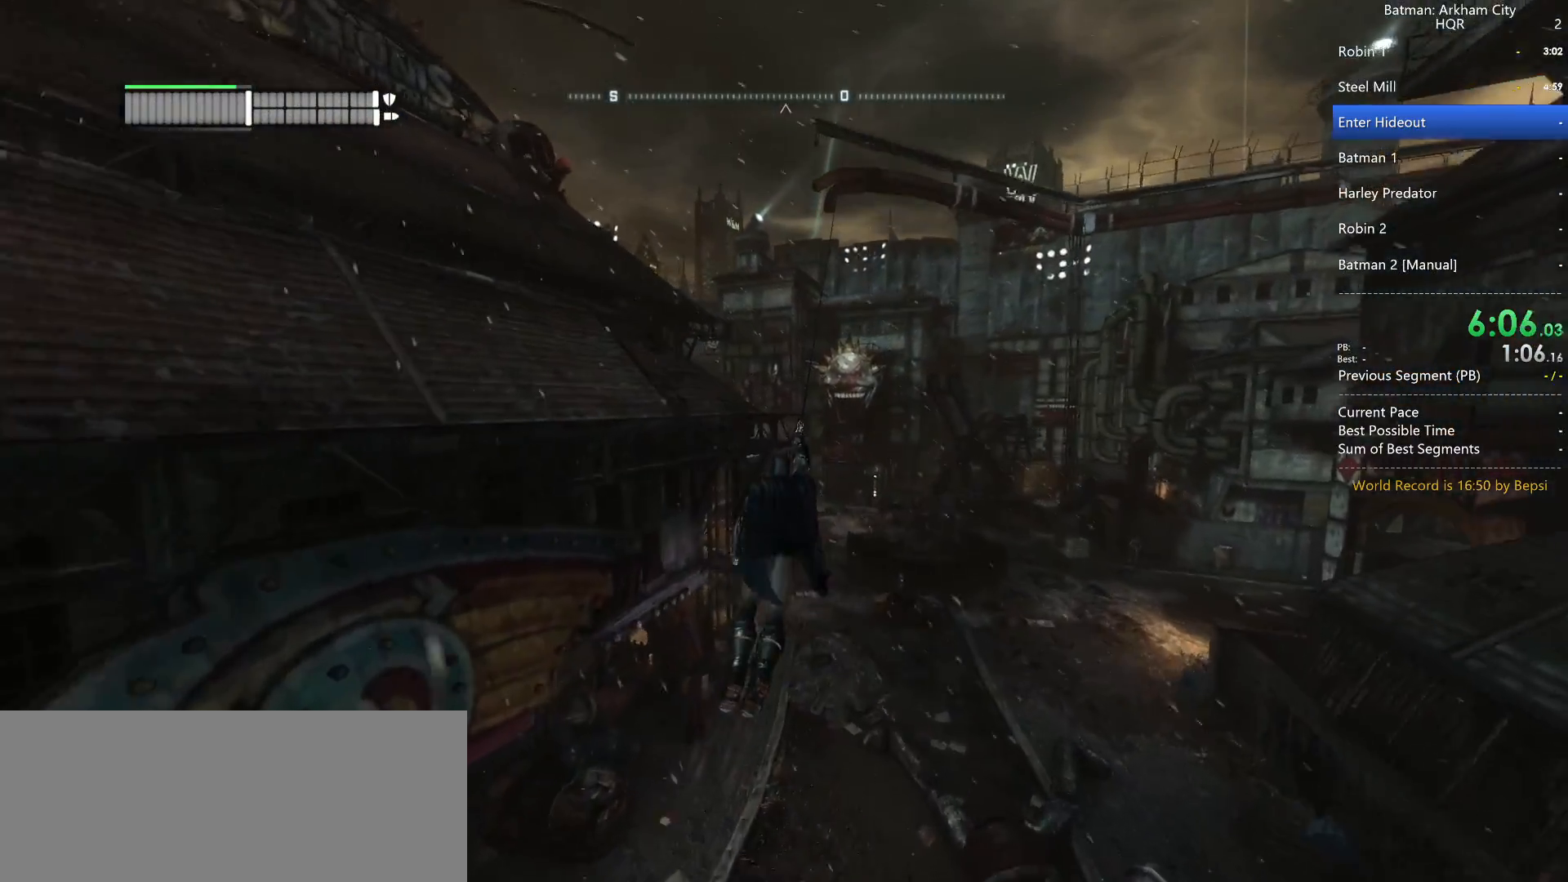
{"keys": ["space", "w"], "mouse": [], "events": [[417, "w", "down"]]}
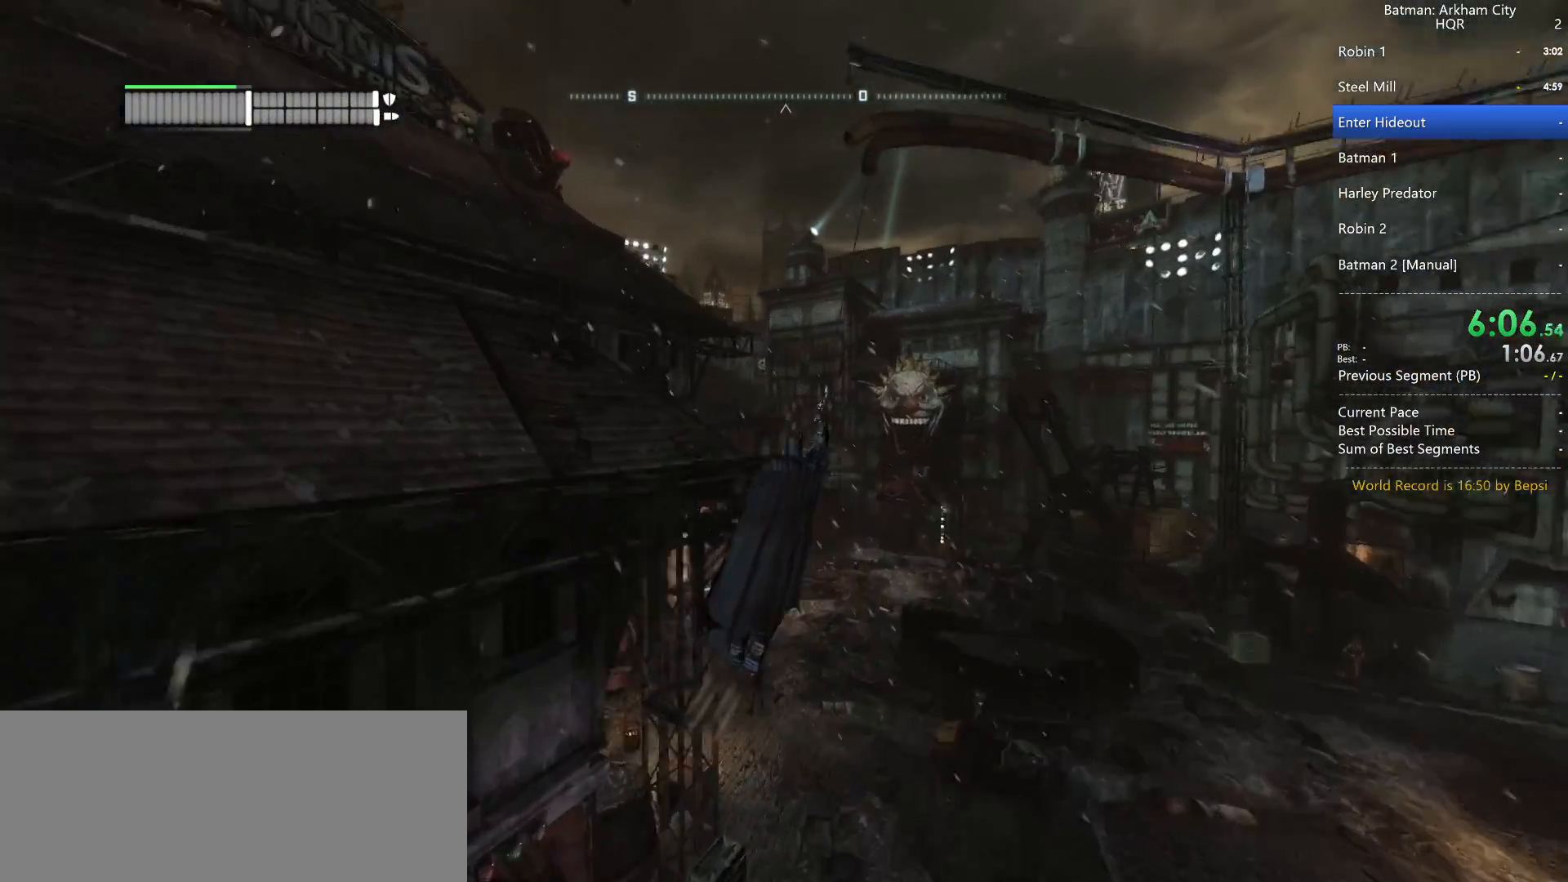
{"keys": ["space", "w"], "mouse": [], "events": [[133, "mouse_wheel", "down"], [133, "w", "up"], [283, "w", "down"], [367, "mouse_wheel", "up"]]}
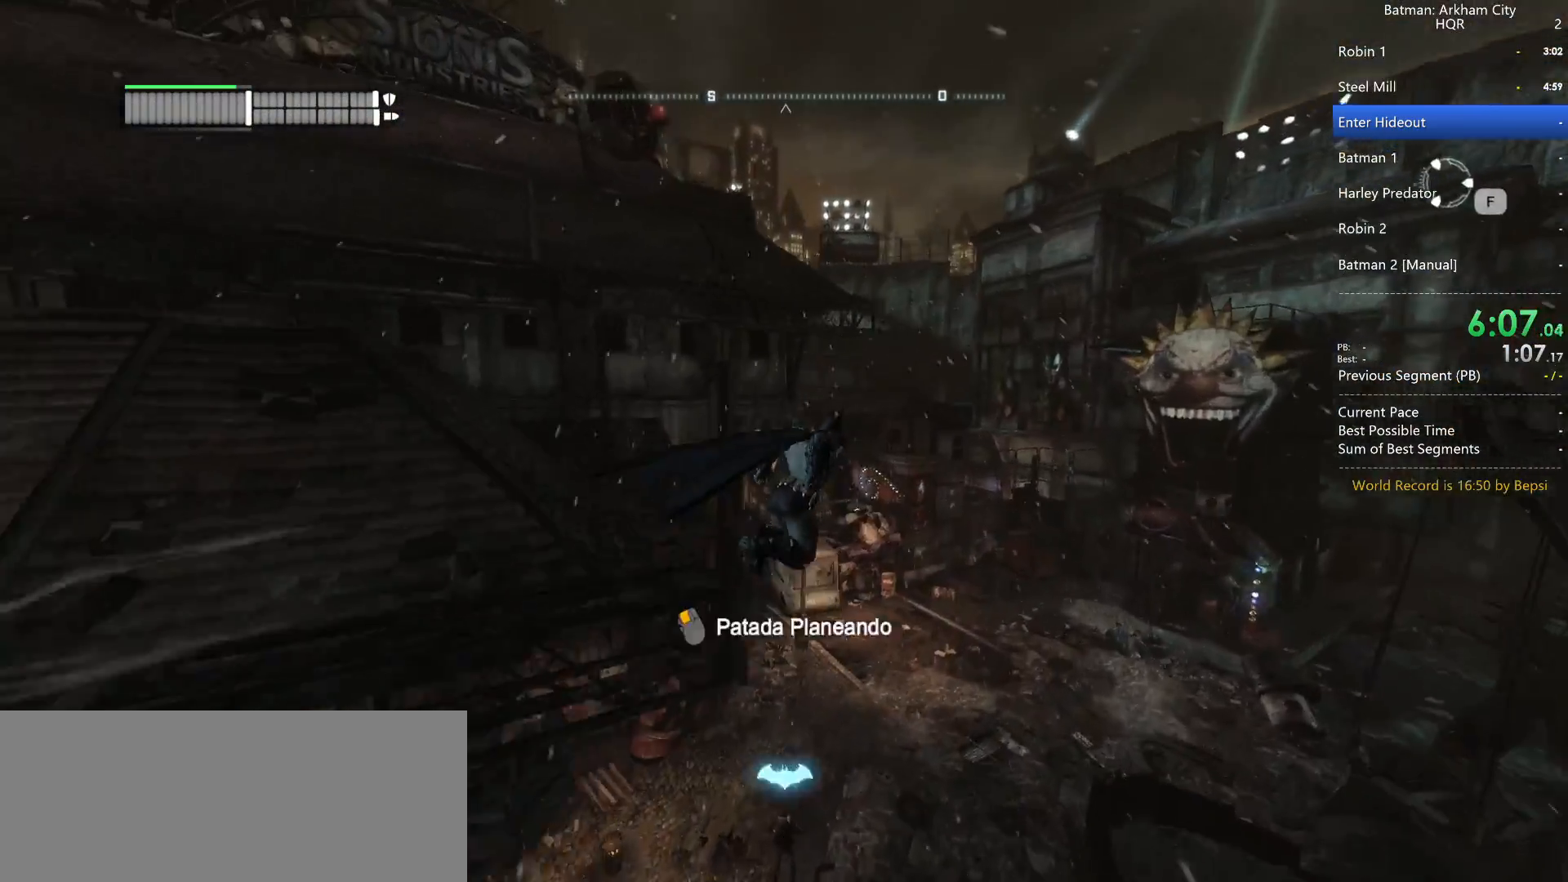
{"keys": ["space"], "mouse": [], "events": [[17, "w", "up"]]}
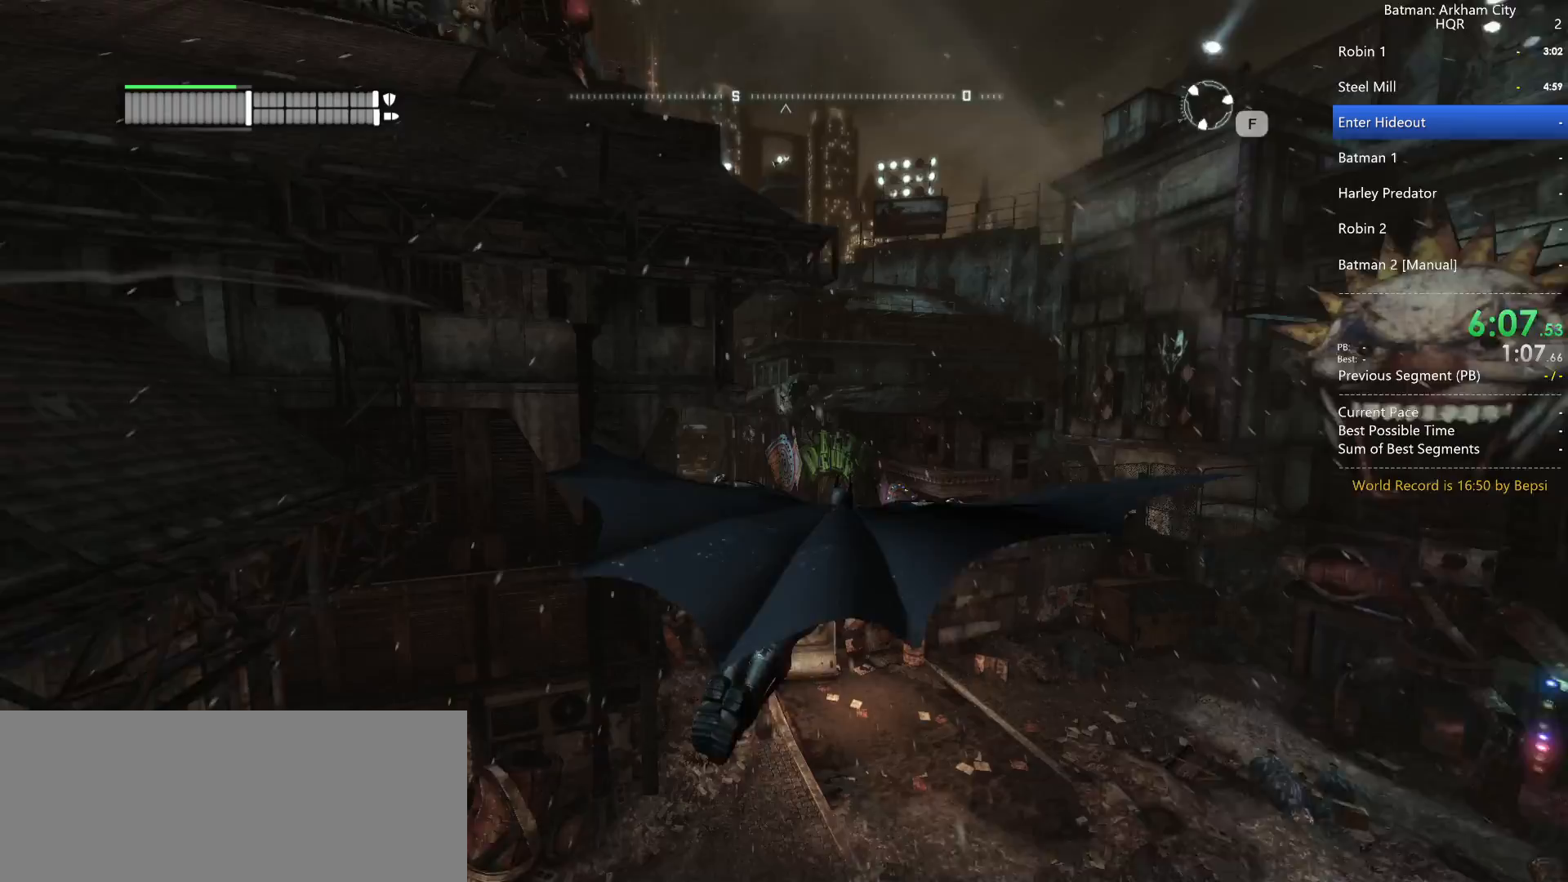
{"keys": ["space"], "mouse": [], "events": []}
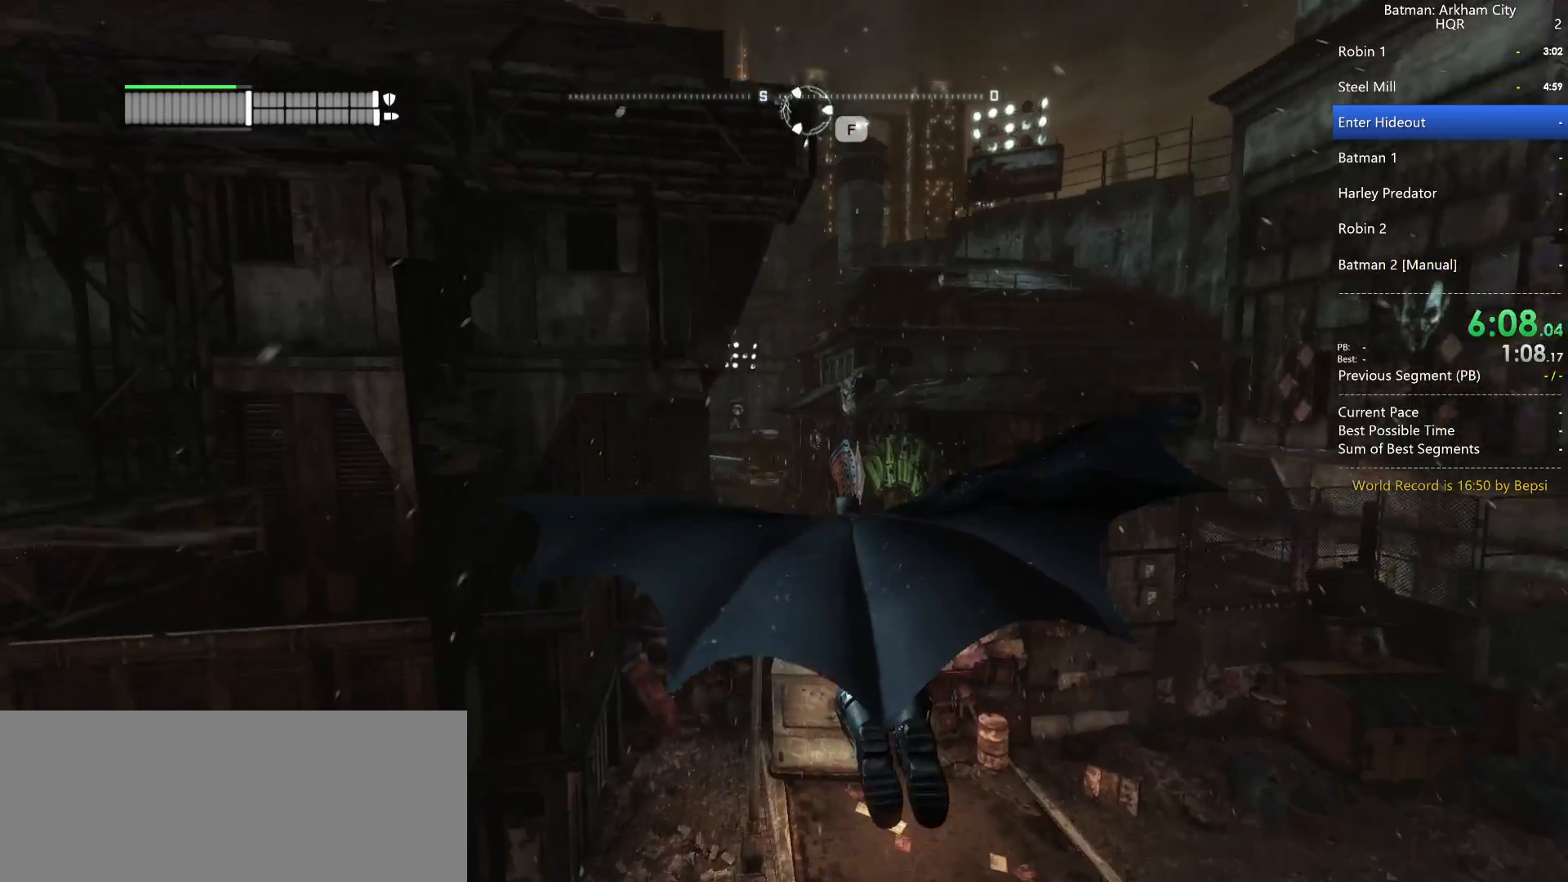
{"keys": ["space"], "mouse": [], "events": []}
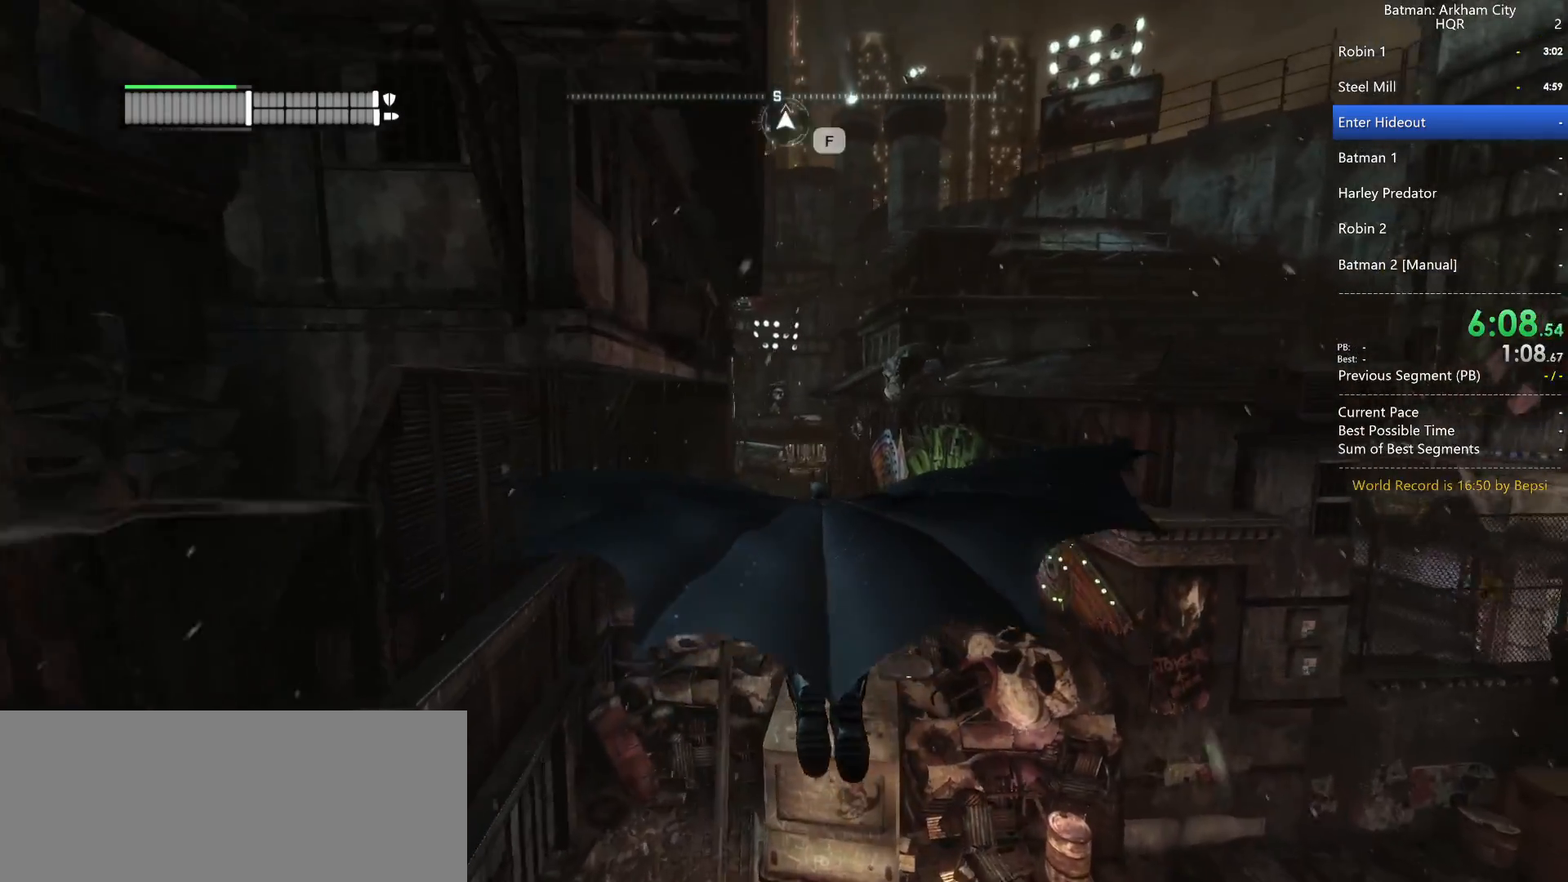
{"keys": ["space"], "mouse": [], "events": []}
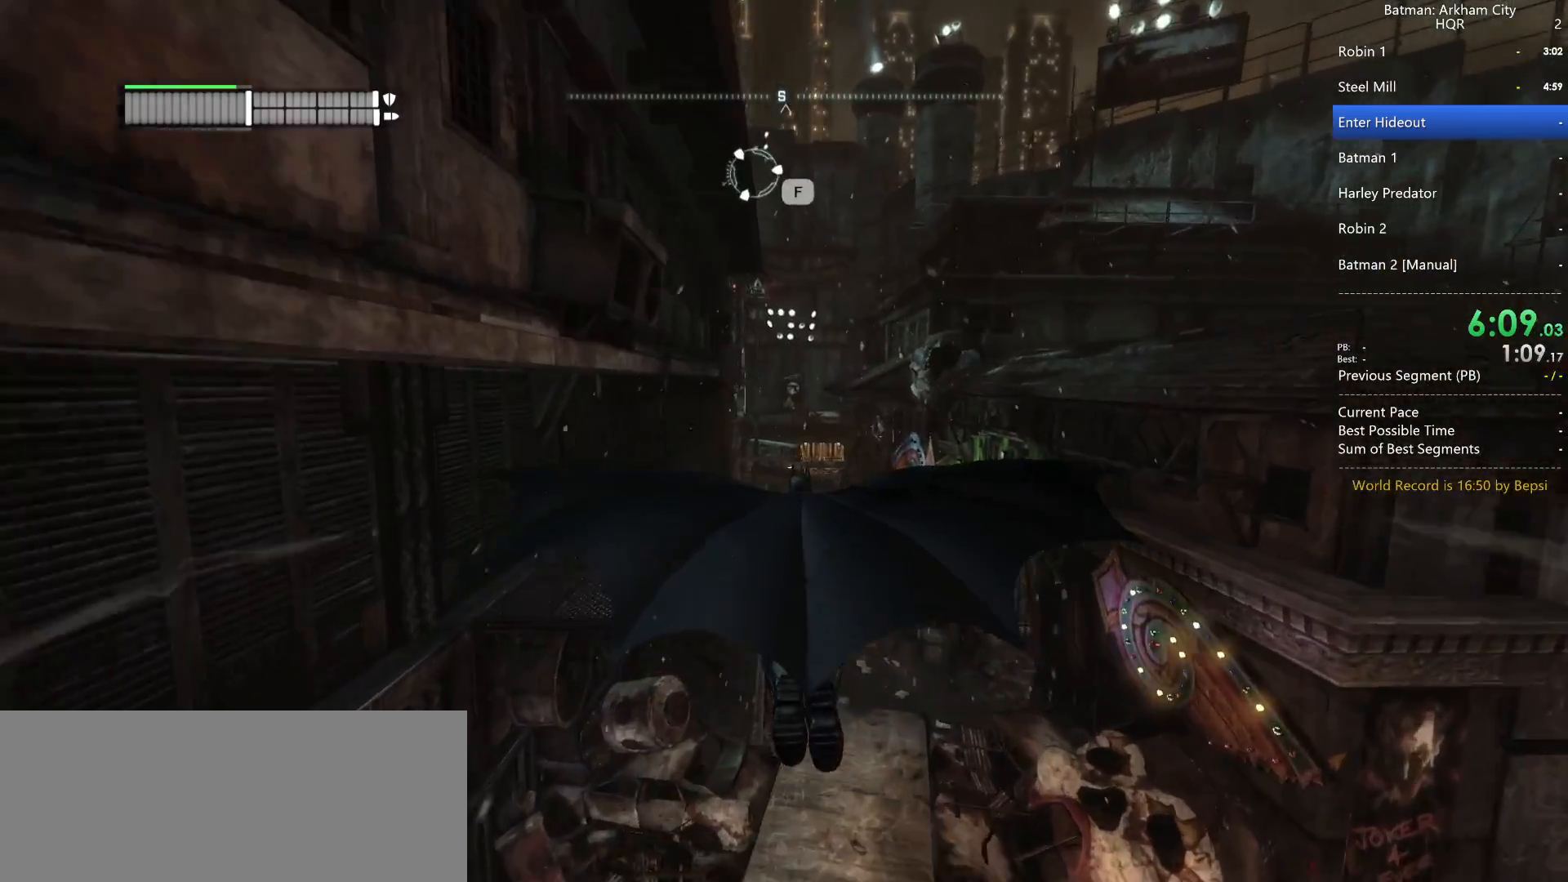
{"keys": ["space"], "mouse": [], "events": [[183, "ctrl", "down"], [367, "ctrl", "up"]]}
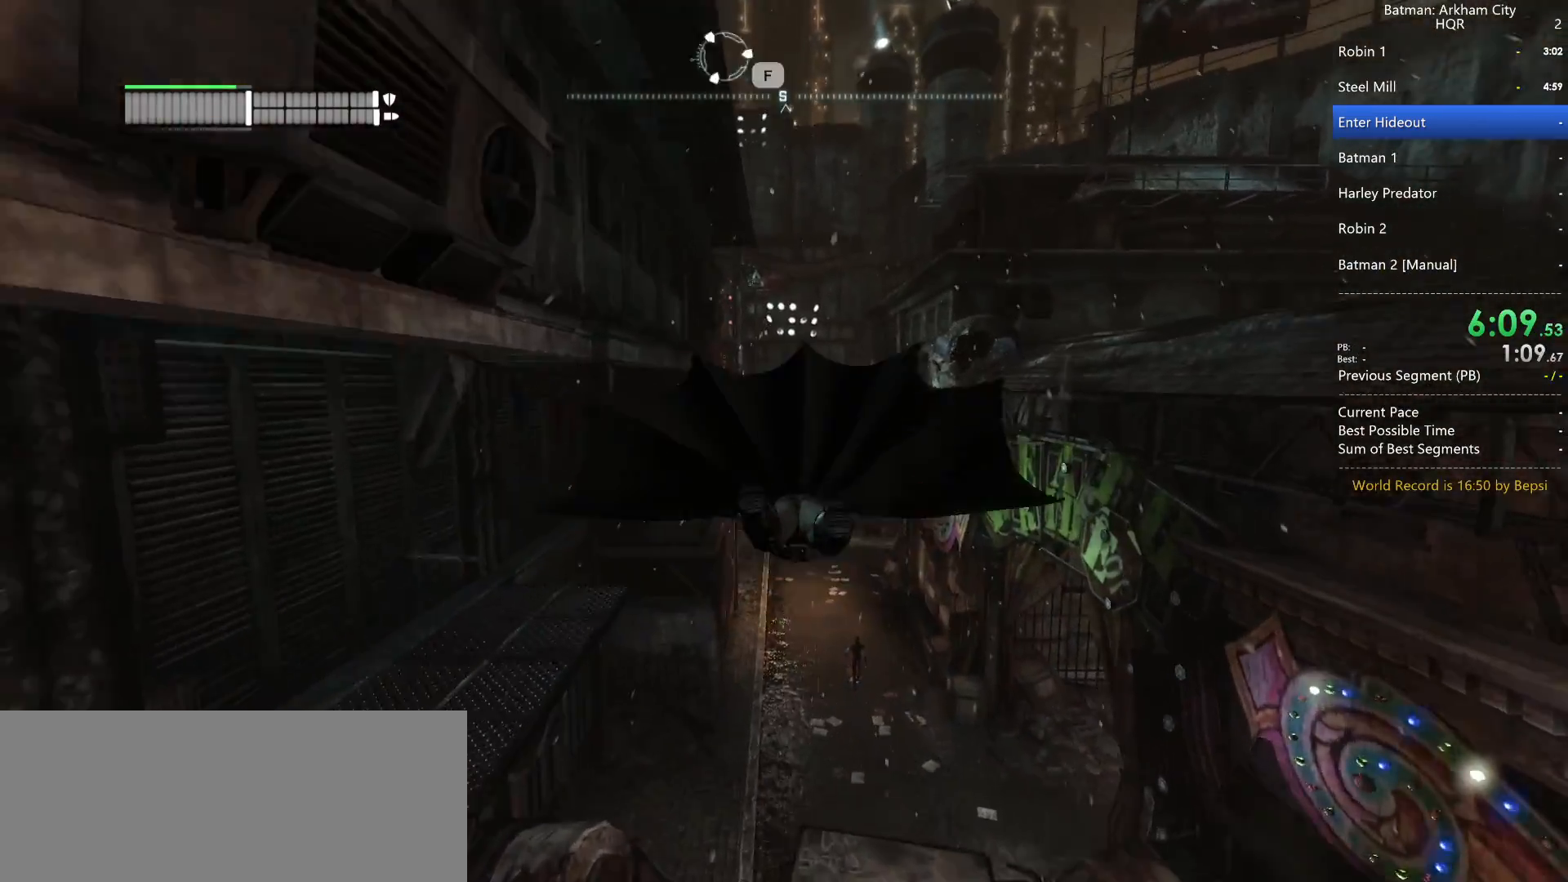
{"keys": ["space"], "mouse": [], "events": []}
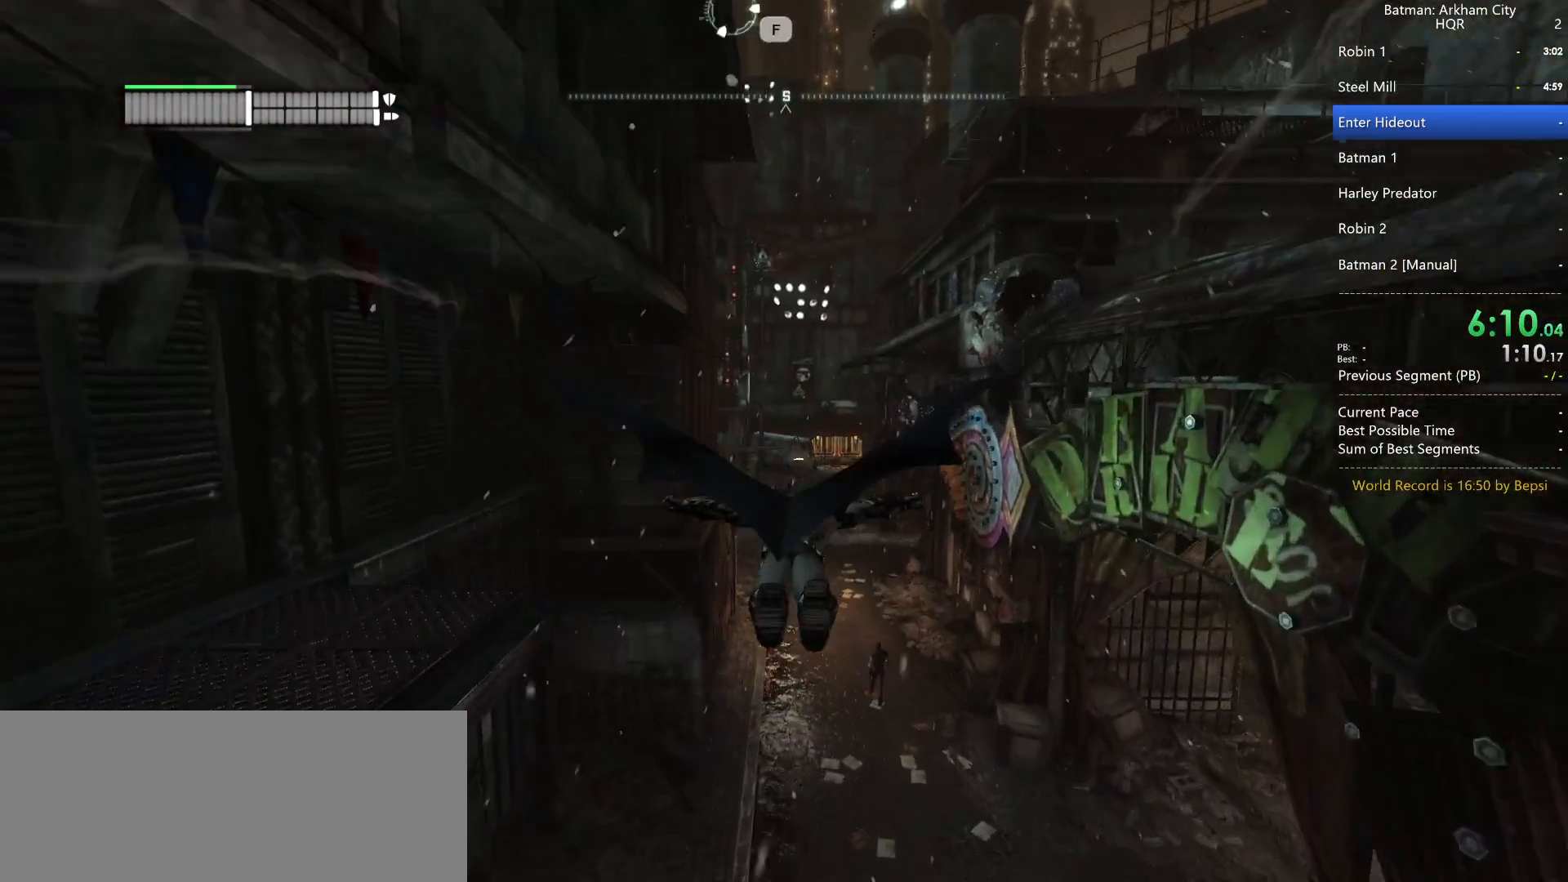
{"keys": ["space"], "mouse": [], "events": [[300, "ctrl", "down"], [400, "ctrl", "up"]]}
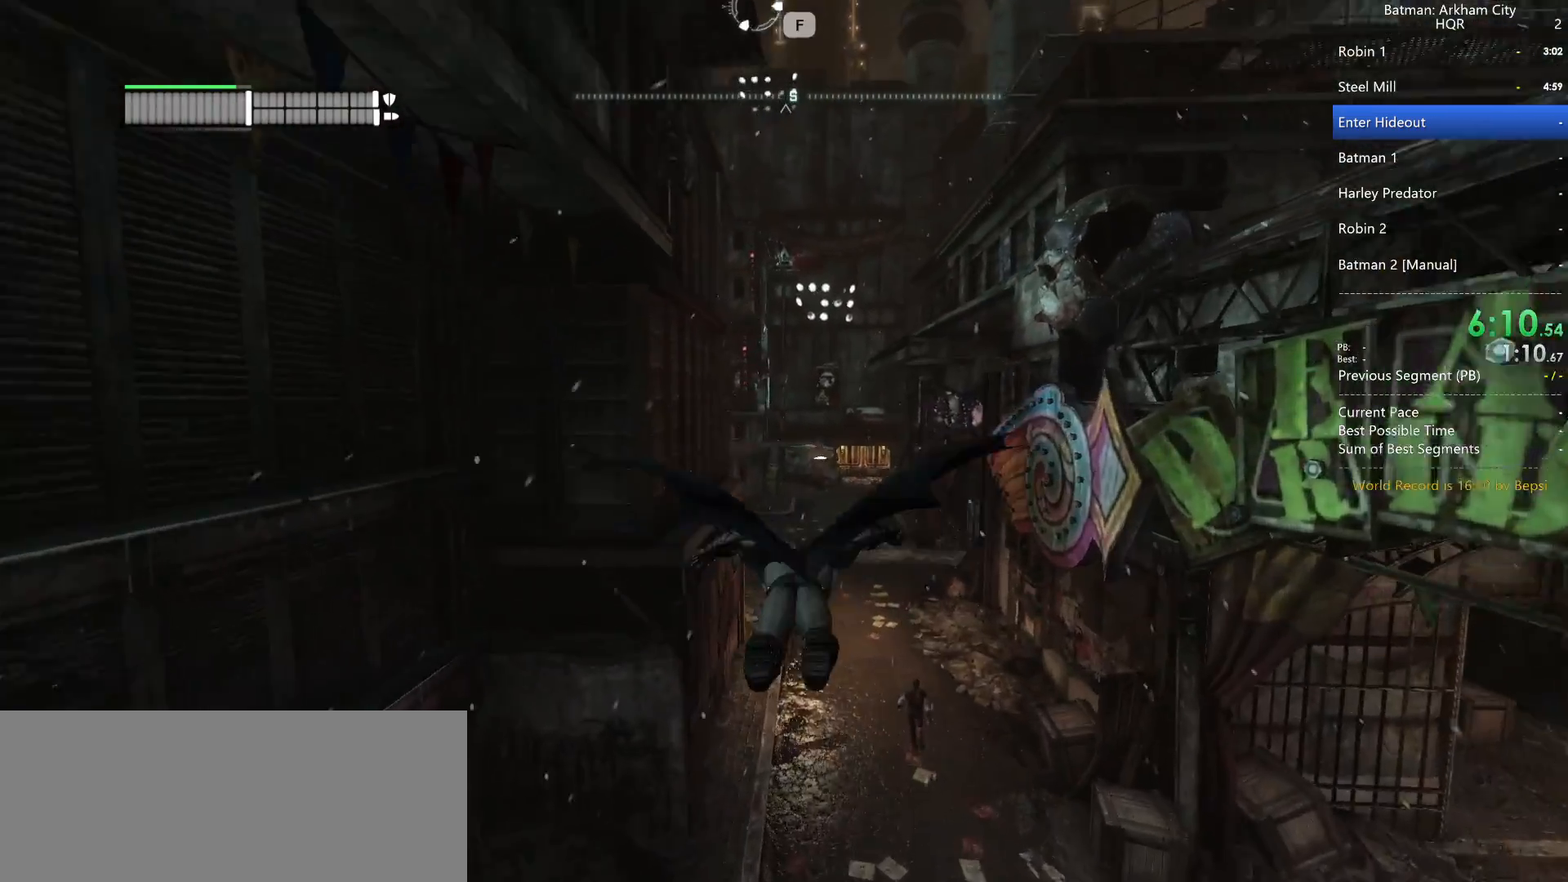
{"keys": ["space"], "mouse": [], "events": []}
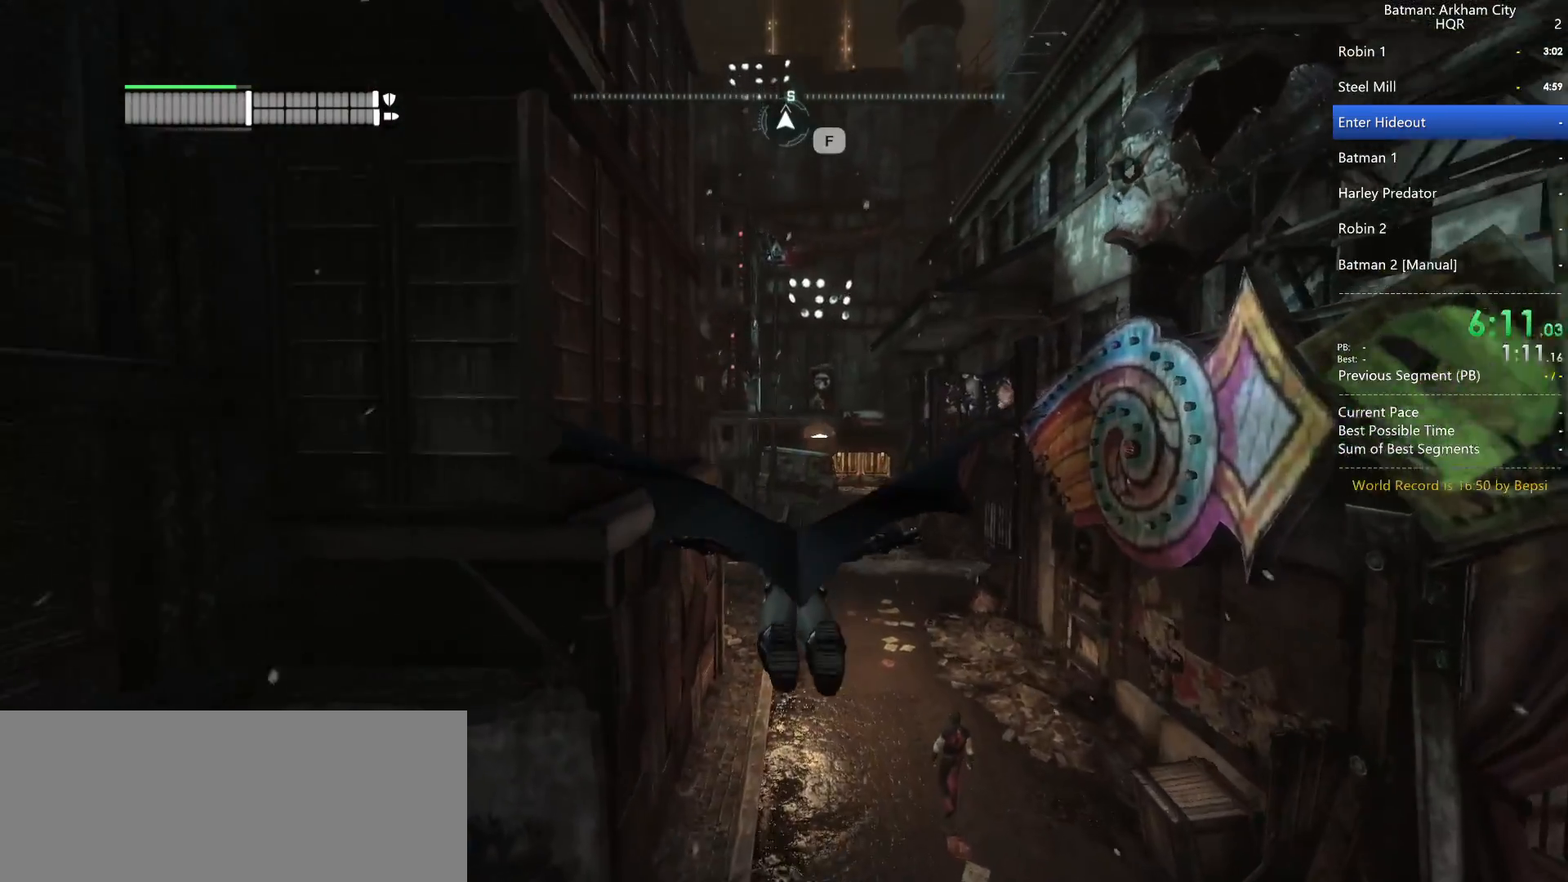
{"keys": ["space"], "mouse": [], "events": []}
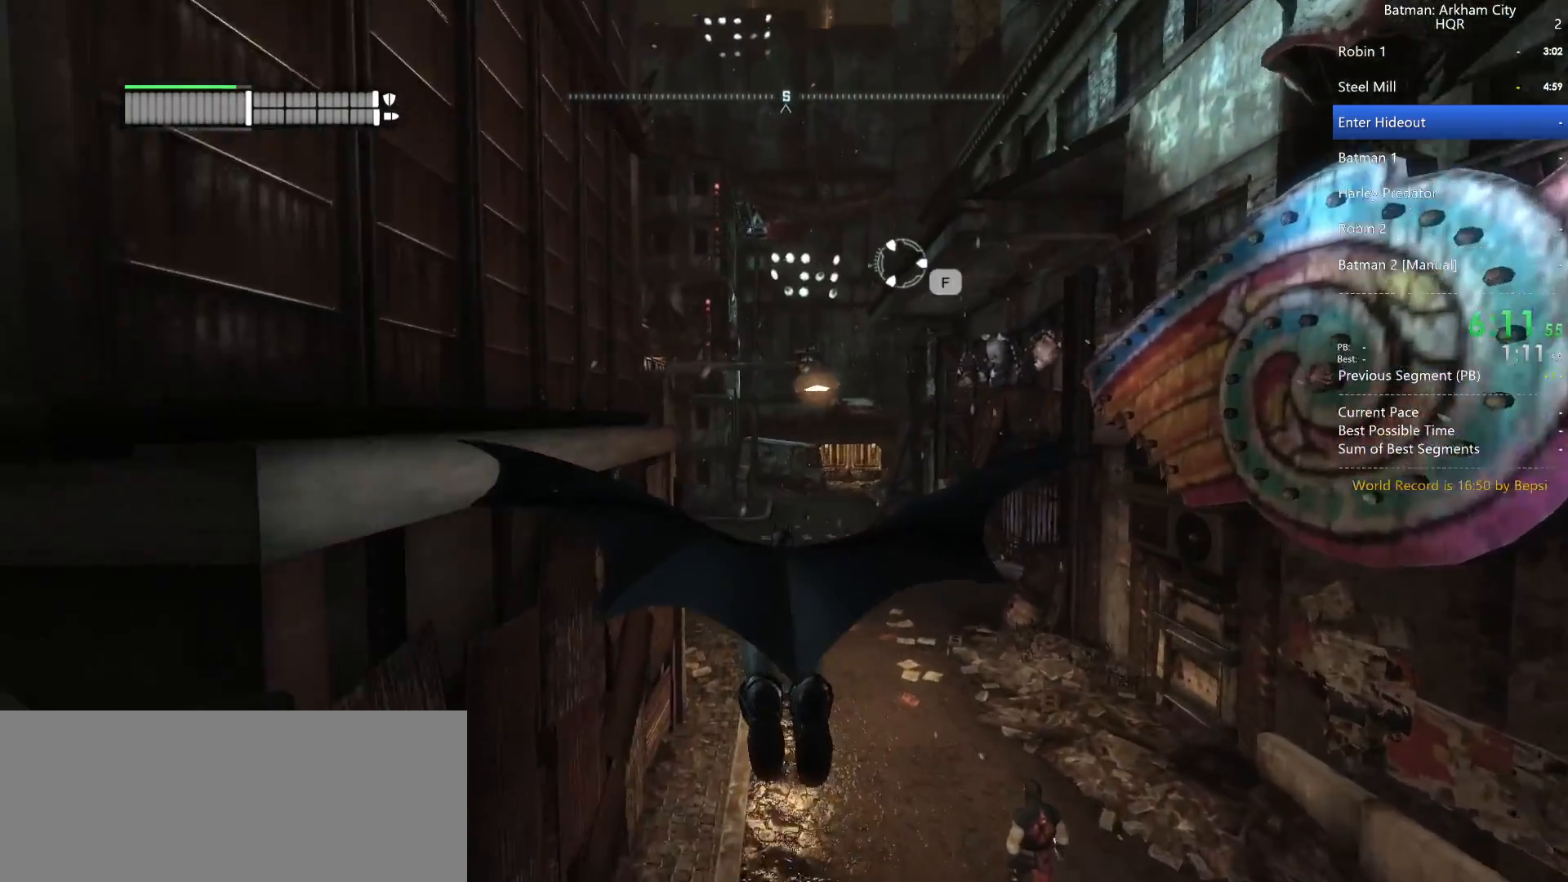
{"keys": ["space"], "mouse": [], "events": [[17, "f", "down"], [150, "f", "up"], [150, "space", "up"], [300, "space", "down"]]}
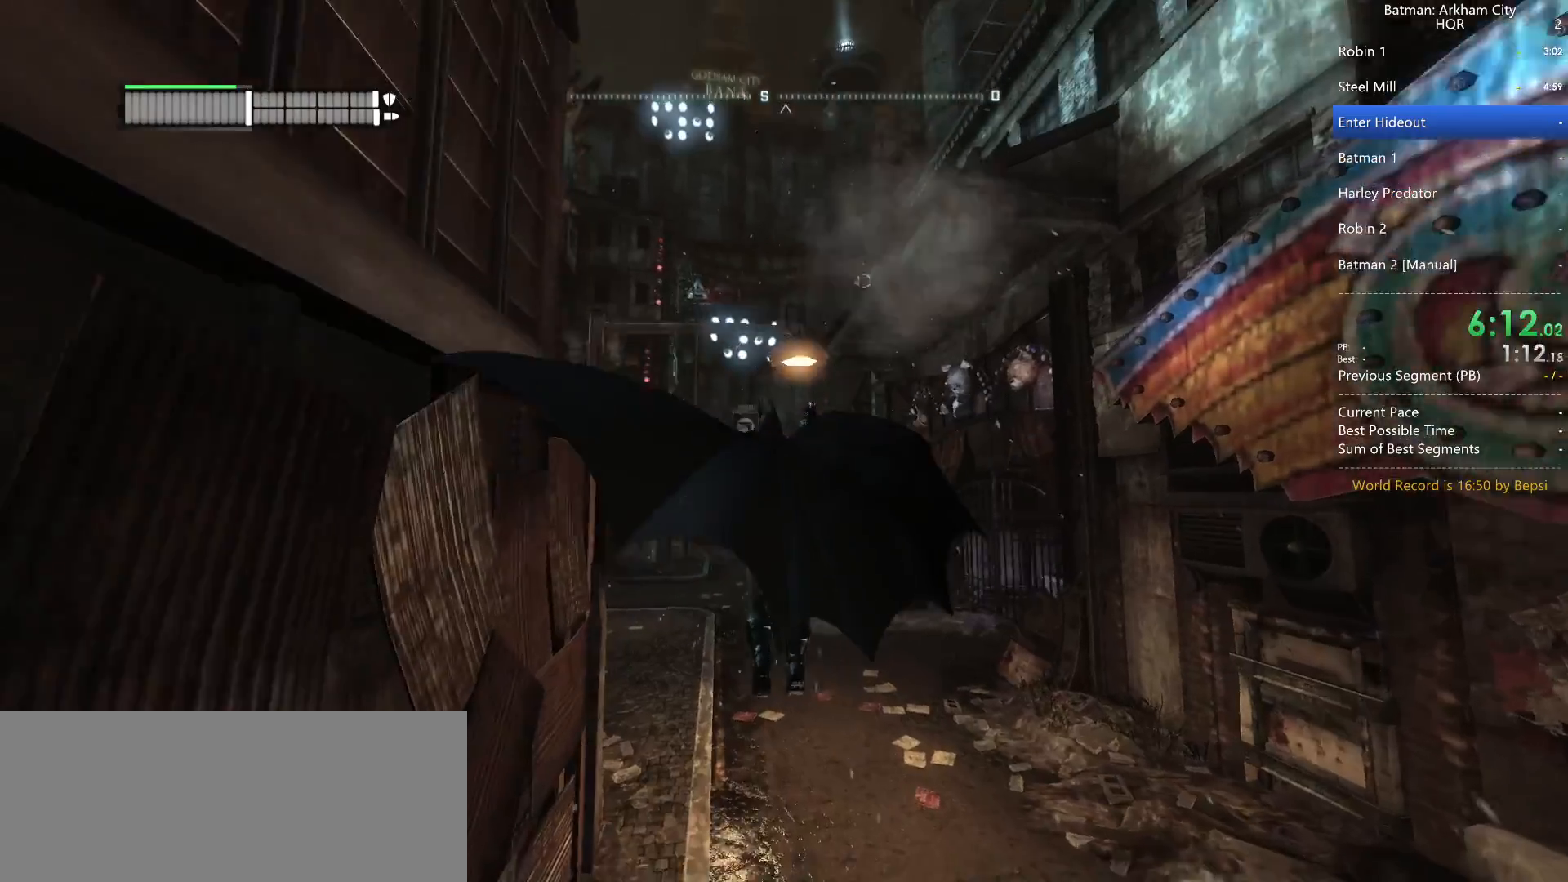
{"keys": ["space"], "mouse": [], "events": []}
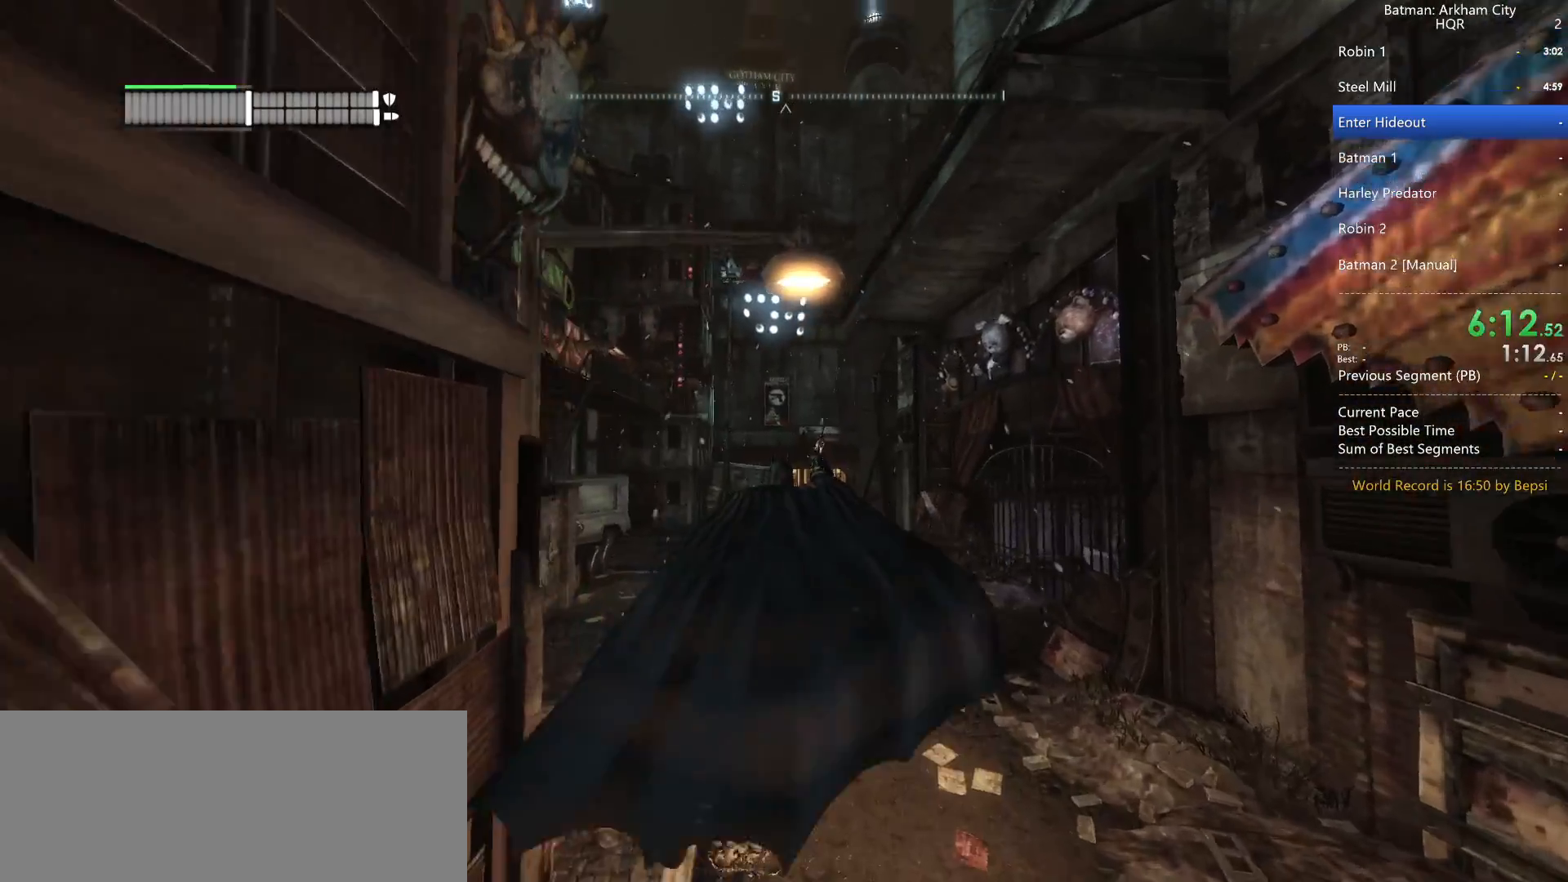
{"keys": ["space", "w"], "mouse": ["wheel"], "events": [[150, "w", "down"], [367, "mouse_wheel", "down"]]}
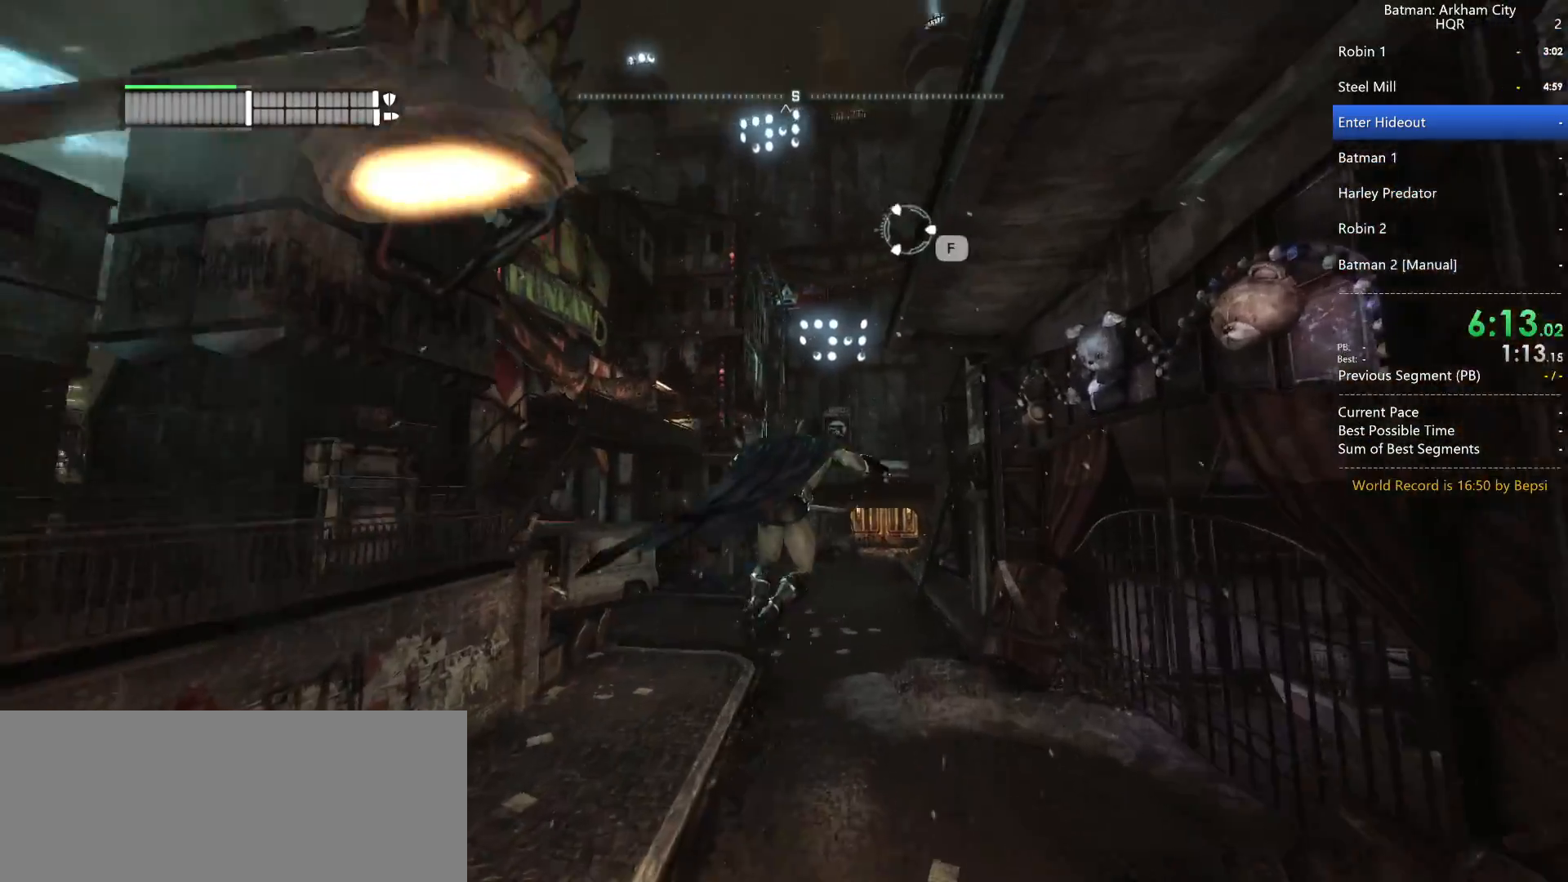
{"keys": ["space", "w"], "mouse": [], "events": [[83, "mouse_wheel", "up"]]}